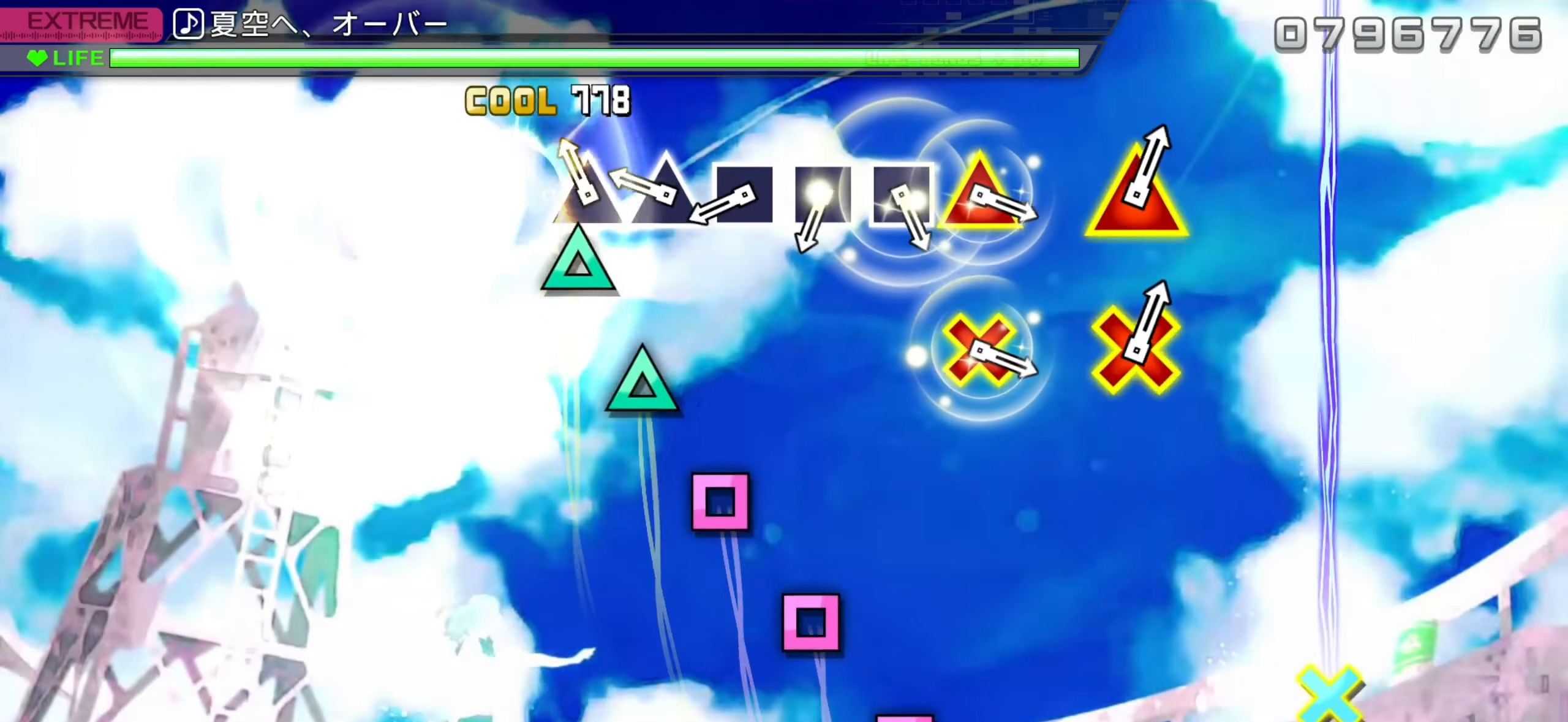
Gameplay with a controller (PlayStation layout); each line is a JSON object with the inputs held at the frame after it. "events" lists button and stick changes between this image and that frame as [ms after this image, input, new state], when the widget could be followed in between. Not read: right_stick.
{"buttons": [], "left_stick": "center", "events": [[16, "TRIANGLE", "up"], [100, "DPAD_UP", "up"], [117, "TRIANGLE", "down"], [200, "TRIANGLE", "up"], [283, "TRIANGLE", "down"], [350, "TRIANGLE", "up"], [433, "SQUARE", "down"], [500, "SQUARE", "up"]]}
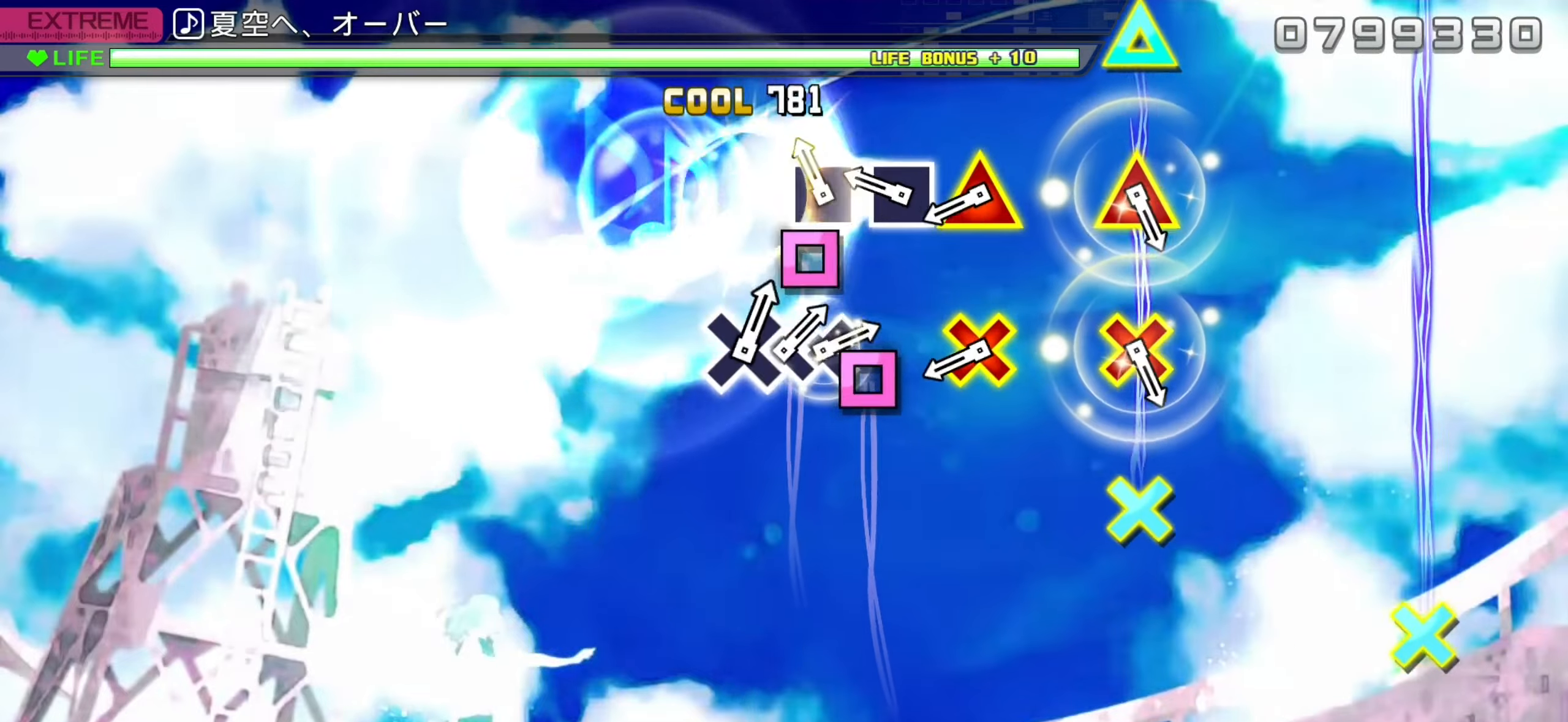
{"buttons": ["CROSS", "DPAD_UP"], "left_stick": "center", "events": [[83, "SQUARE", "down"], [150, "SQUARE", "up"], [250, "SQUARE", "down"], [317, "SQUARE", "up"], [417, "DPAD_UP", "down"], [433, "CROSS", "down"]]}
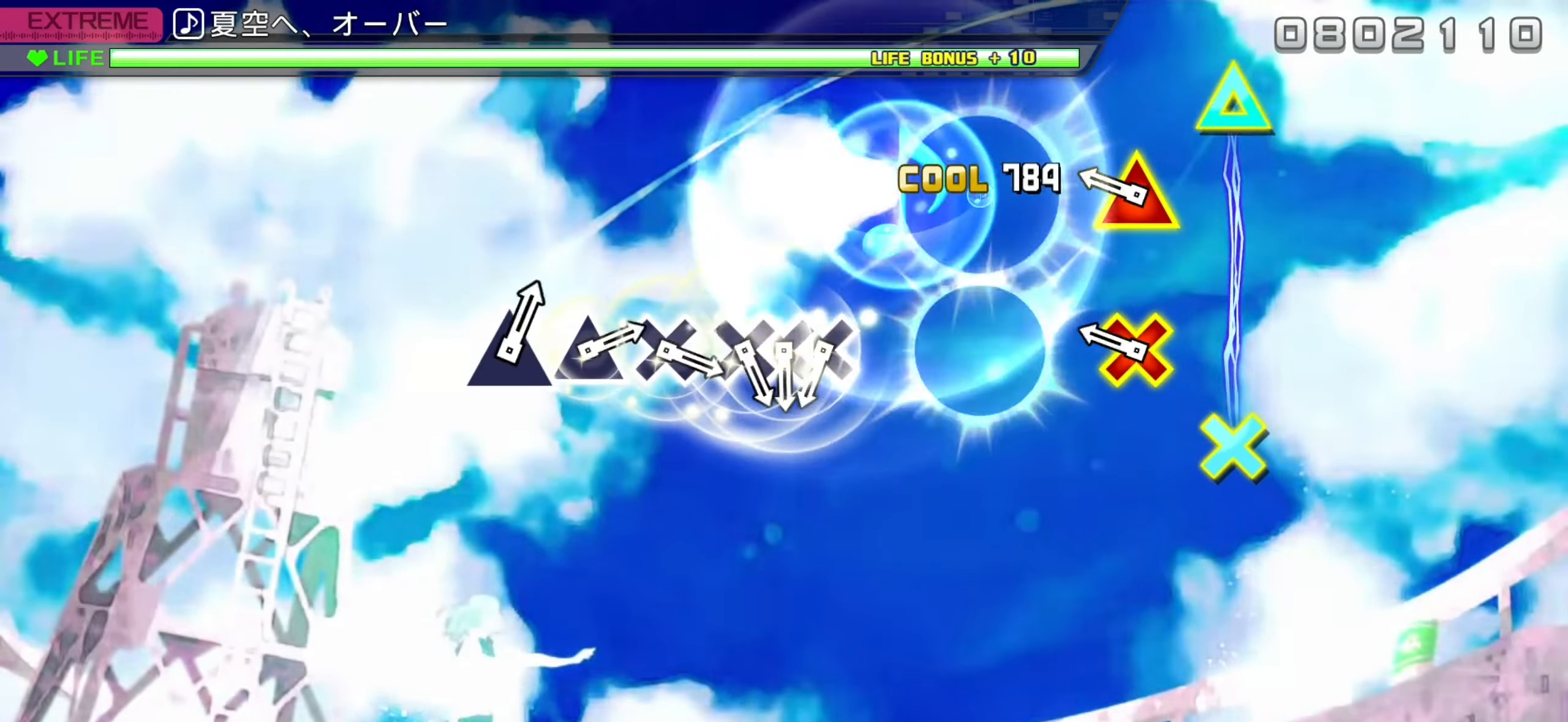
{"buttons": [], "left_stick": "center", "events": [[33, "CROSS", "up"], [33, "DPAD_UP", "up"], [250, "DPAD_UP", "down"], [267, "CROSS", "down"], [367, "DPAD_UP", "up"], [383, "CROSS", "up"]]}
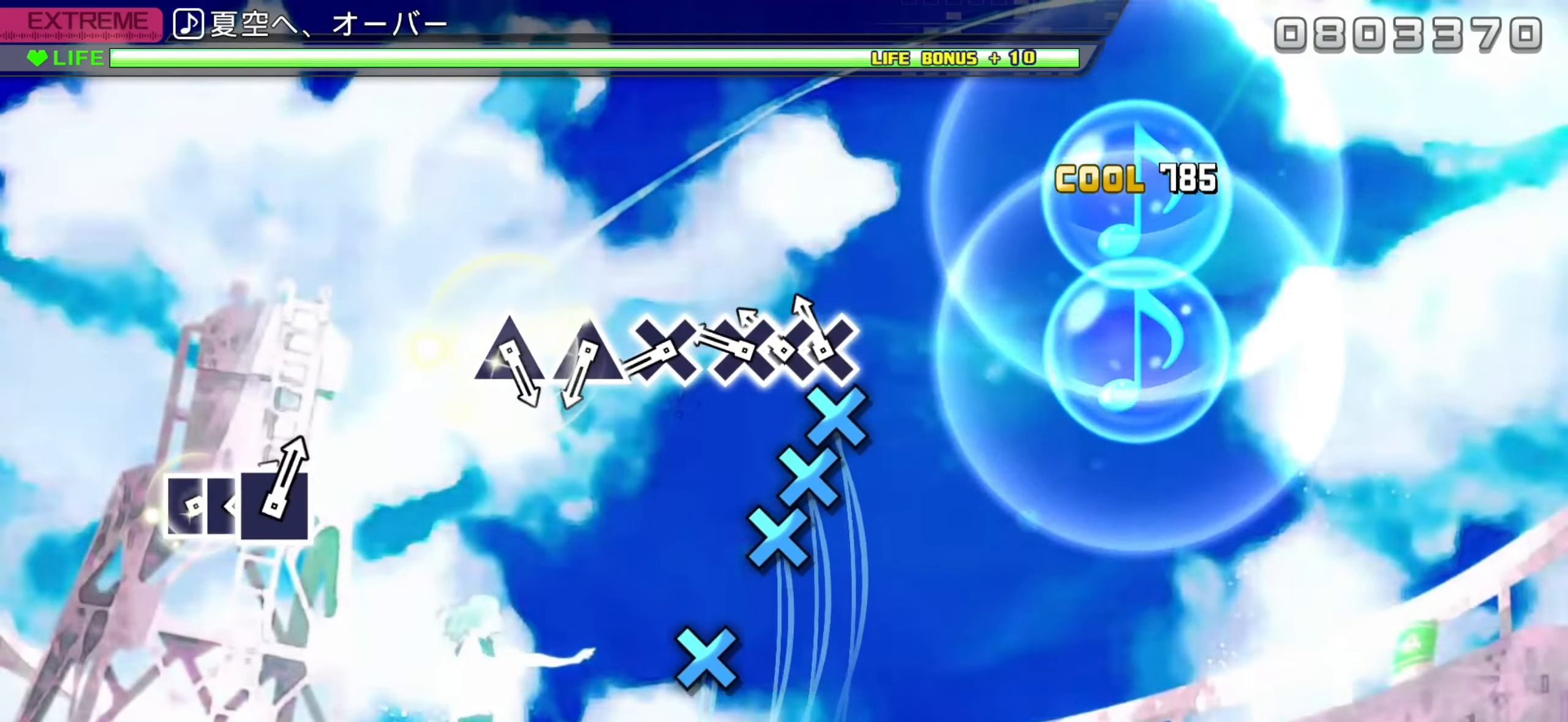
{"buttons": [], "left_stick": "center", "events": [[117, "DPAD_DOWN", "down"], [183, "CROSS", "down"], [233, "DPAD_DOWN", "up"], [267, "DPAD_DOWN", "down"], [300, "CROSS", "up"], [350, "DPAD_DOWN", "up"], [417, "CROSS", "down"], [483, "CROSS", "up"]]}
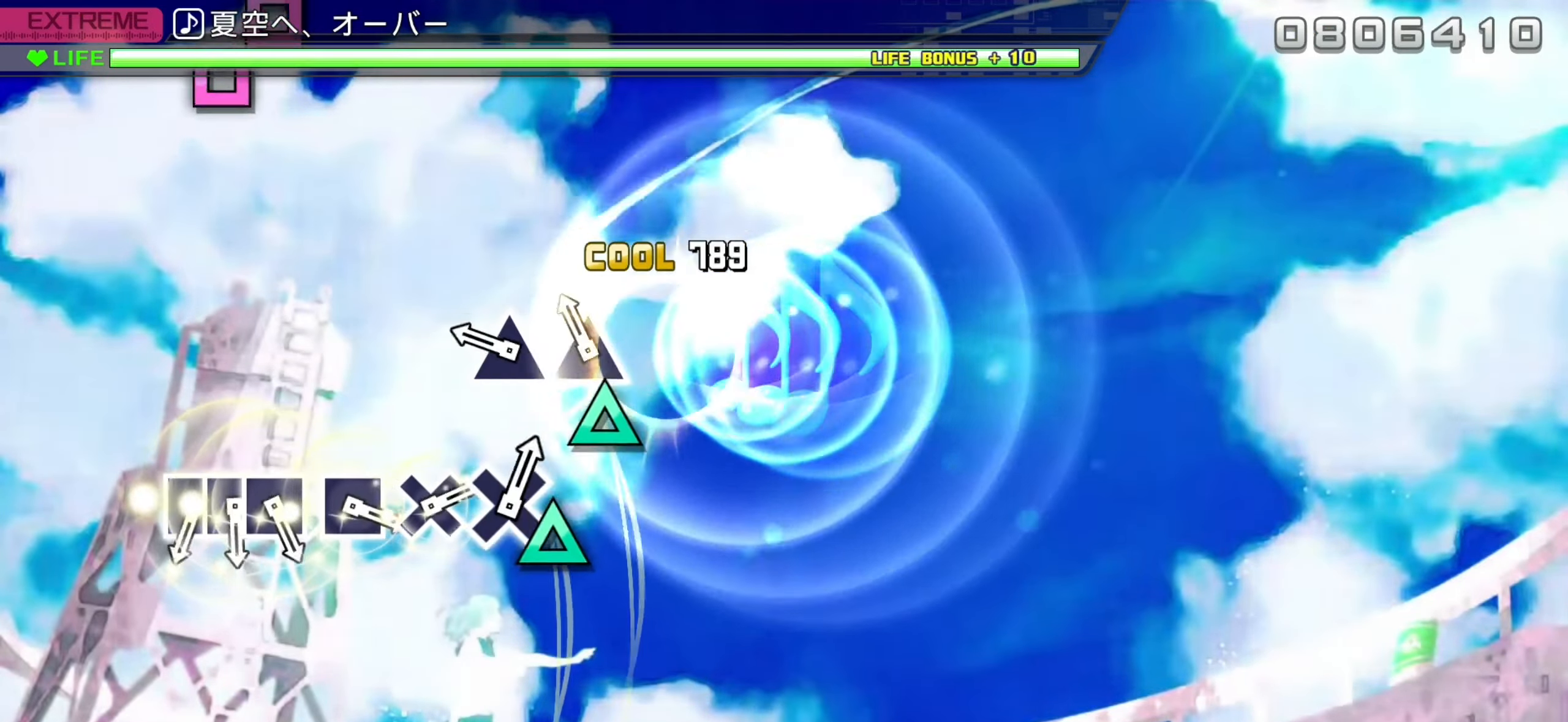
{"buttons": [], "left_stick": "center", "events": [[100, "TRIANGLE", "down"], [167, "TRIANGLE", "up"], [267, "TRIANGLE", "down"], [367, "TRIANGLE", "up"]]}
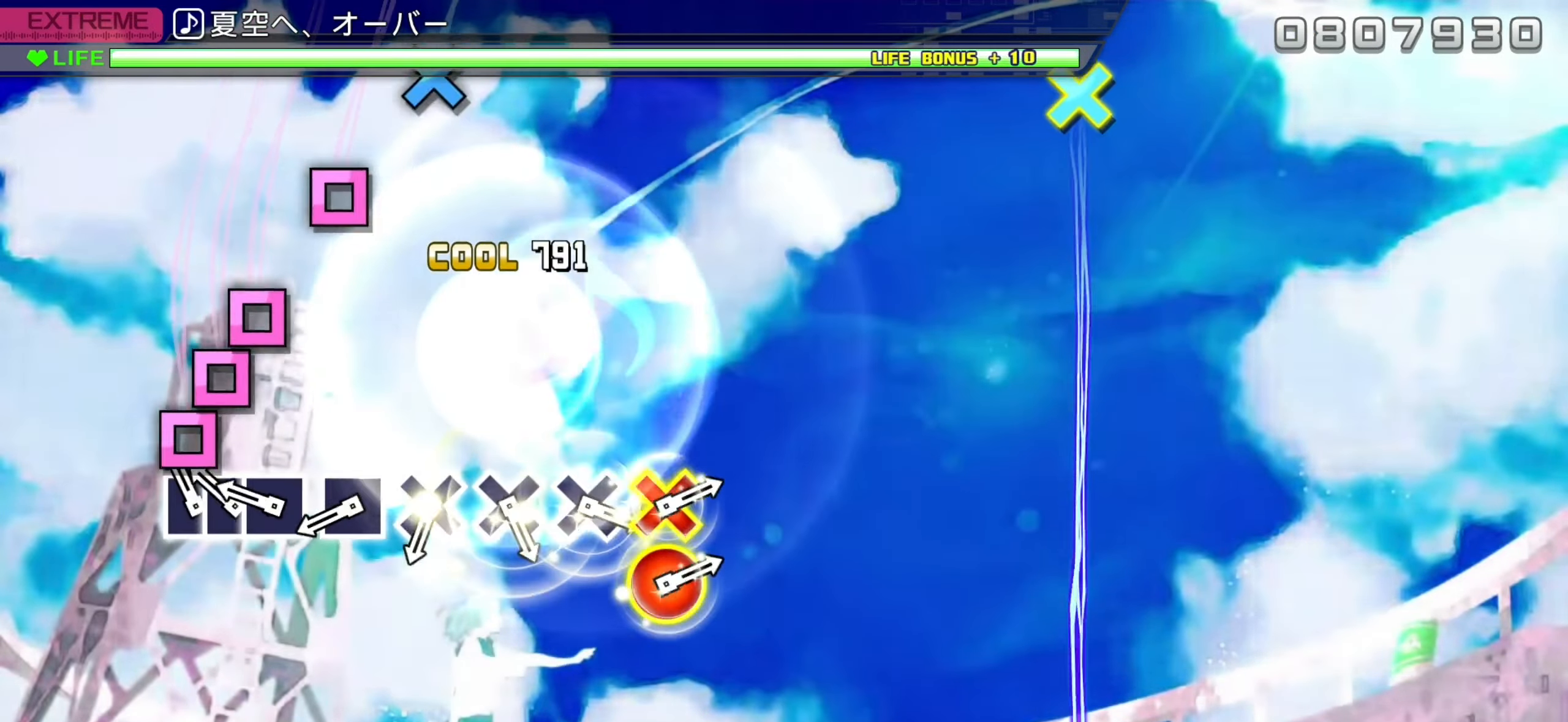
{"buttons": [], "left_stick": "center", "events": [[100, "DPAD_LEFT", "down"], [167, "SQUARE", "down"], [200, "DPAD_LEFT", "up"], [250, "DPAD_LEFT", "down"], [283, "SQUARE", "up"], [333, "DPAD_LEFT", "up"], [433, "SQUARE", "down"], [500, "SQUARE", "up"]]}
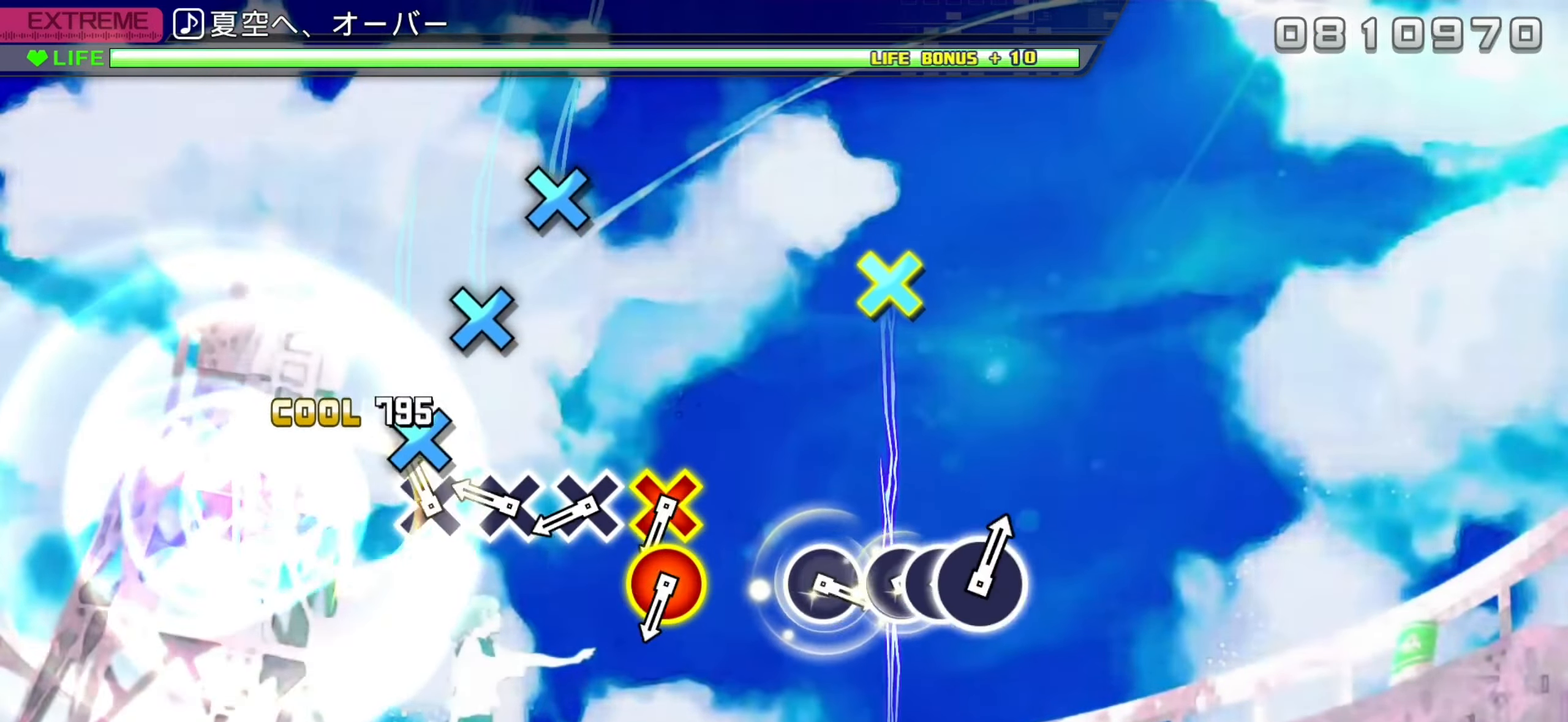
{"buttons": [], "left_stick": "center", "events": [[100, "CROSS", "down"], [183, "CROSS", "up"], [267, "CROSS", "down"], [350, "CROSS", "up"], [433, "CROSS", "down"], [500, "CROSS", "up"]]}
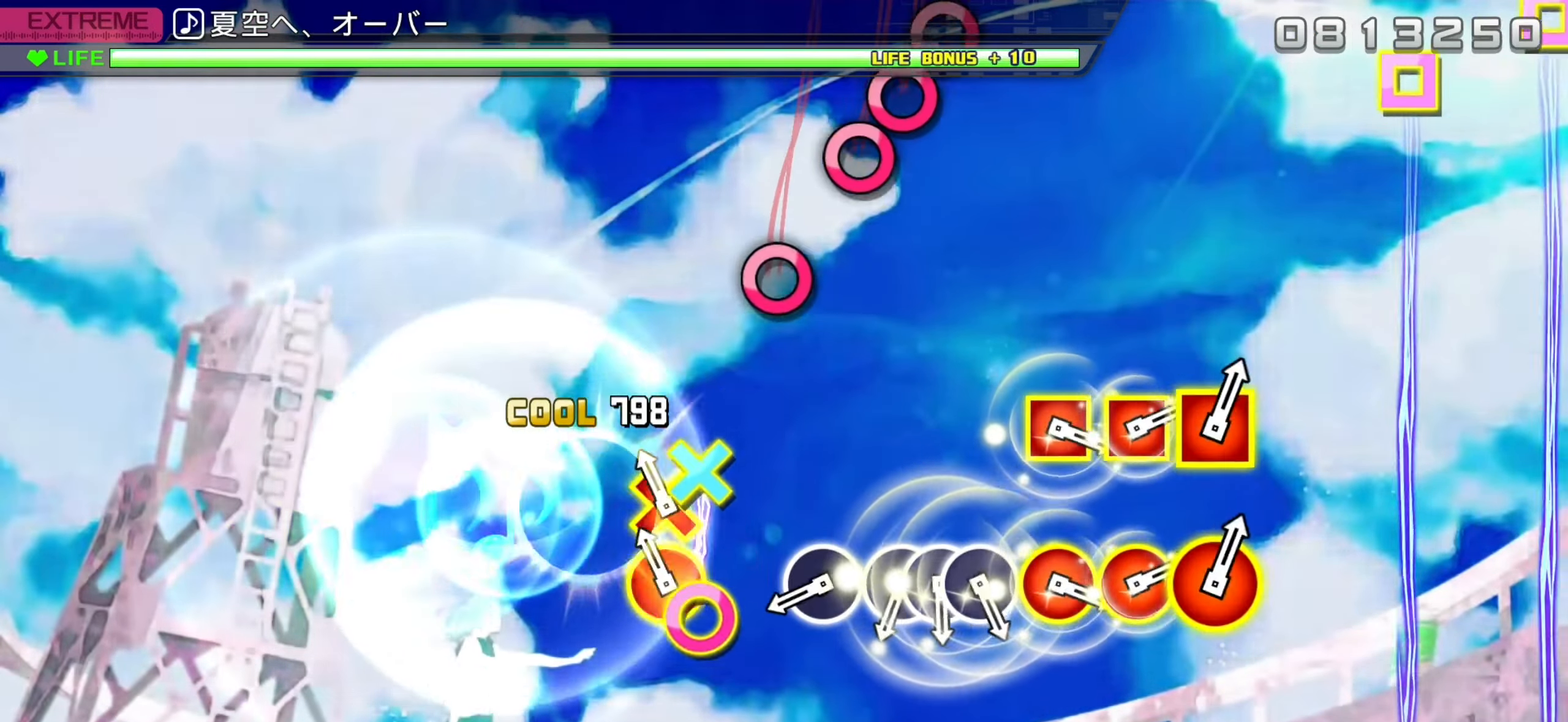
{"buttons": ["CIRCLE"], "left_stick": "center", "events": [[83, "DPAD_DOWN", "down"], [100, "CIRCLE", "down"], [200, "DPAD_DOWN", "up"], [233, "CIRCLE", "up"], [433, "CIRCLE", "down"]]}
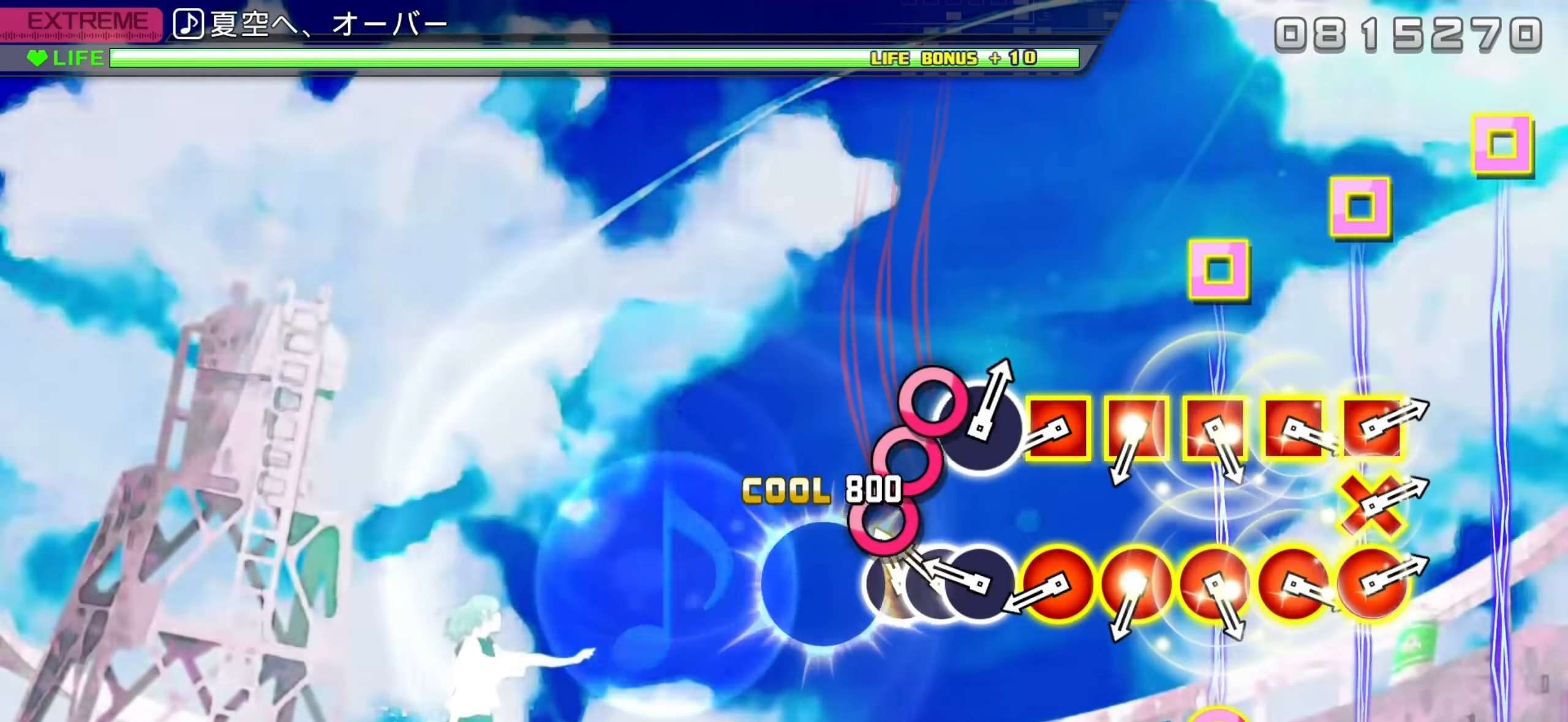
{"buttons": ["CIRCLE", "DPAD_LEFT"], "left_stick": "center", "events": [[67, "CIRCLE", "up"], [117, "DPAD_RIGHT", "down"], [167, "CIRCLE", "down"], [217, "DPAD_RIGHT", "up"], [267, "DPAD_RIGHT", "down"], [300, "CIRCLE", "up"], [333, "DPAD_RIGHT", "up"], [433, "CIRCLE", "down"], [450, "DPAD_LEFT", "down"]]}
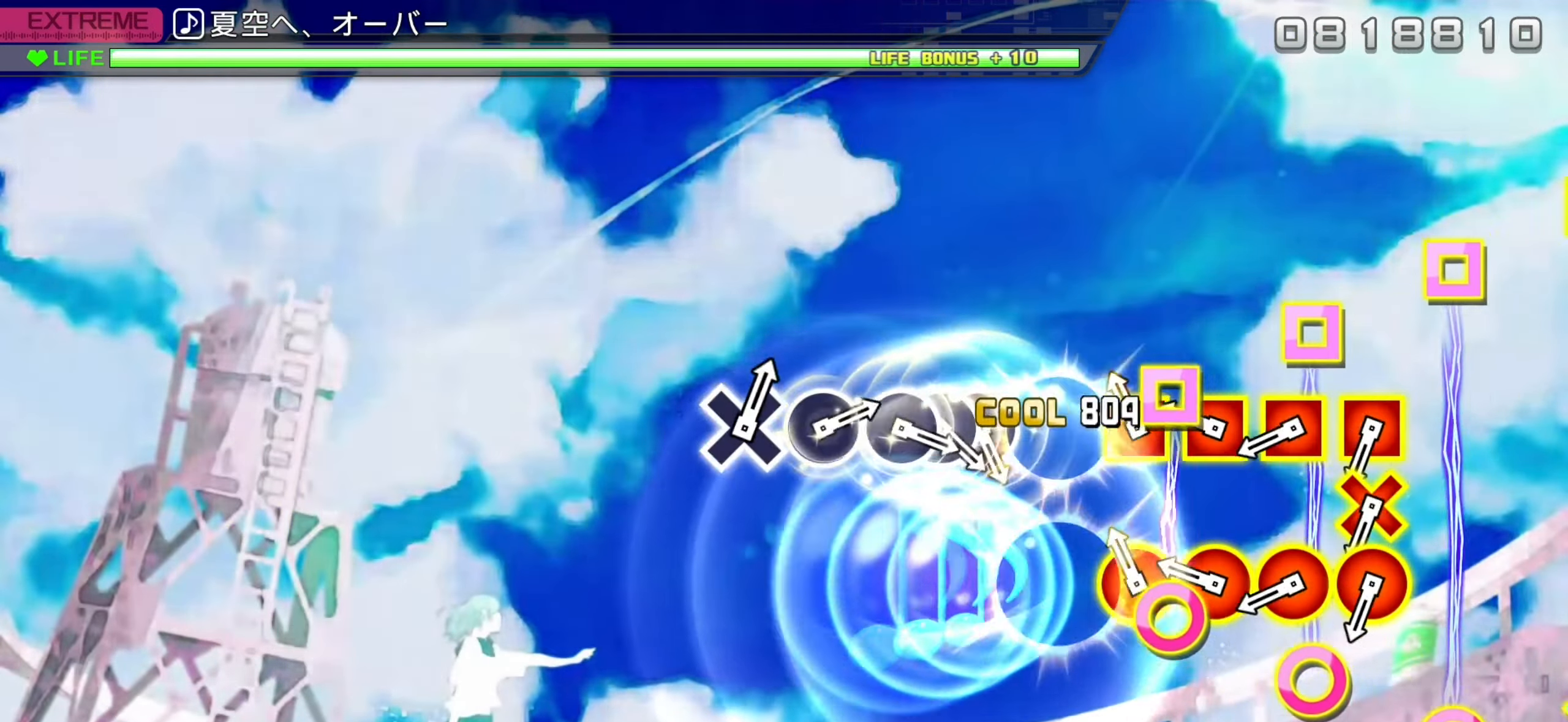
{"buttons": ["CIRCLE", "DPAD_LEFT"], "left_stick": "center", "events": [[33, "CIRCLE", "up"], [33, "DPAD_LEFT", "up"], [100, "CIRCLE", "down"], [100, "DPAD_LEFT", "down"], [200, "CIRCLE", "up"], [200, "DPAD_LEFT", "up"], [267, "CIRCLE", "down"], [267, "DPAD_LEFT", "down"], [367, "CIRCLE", "up"], [367, "DPAD_LEFT", "up"], [417, "CIRCLE", "down"], [417, "DPAD_LEFT", "down"]]}
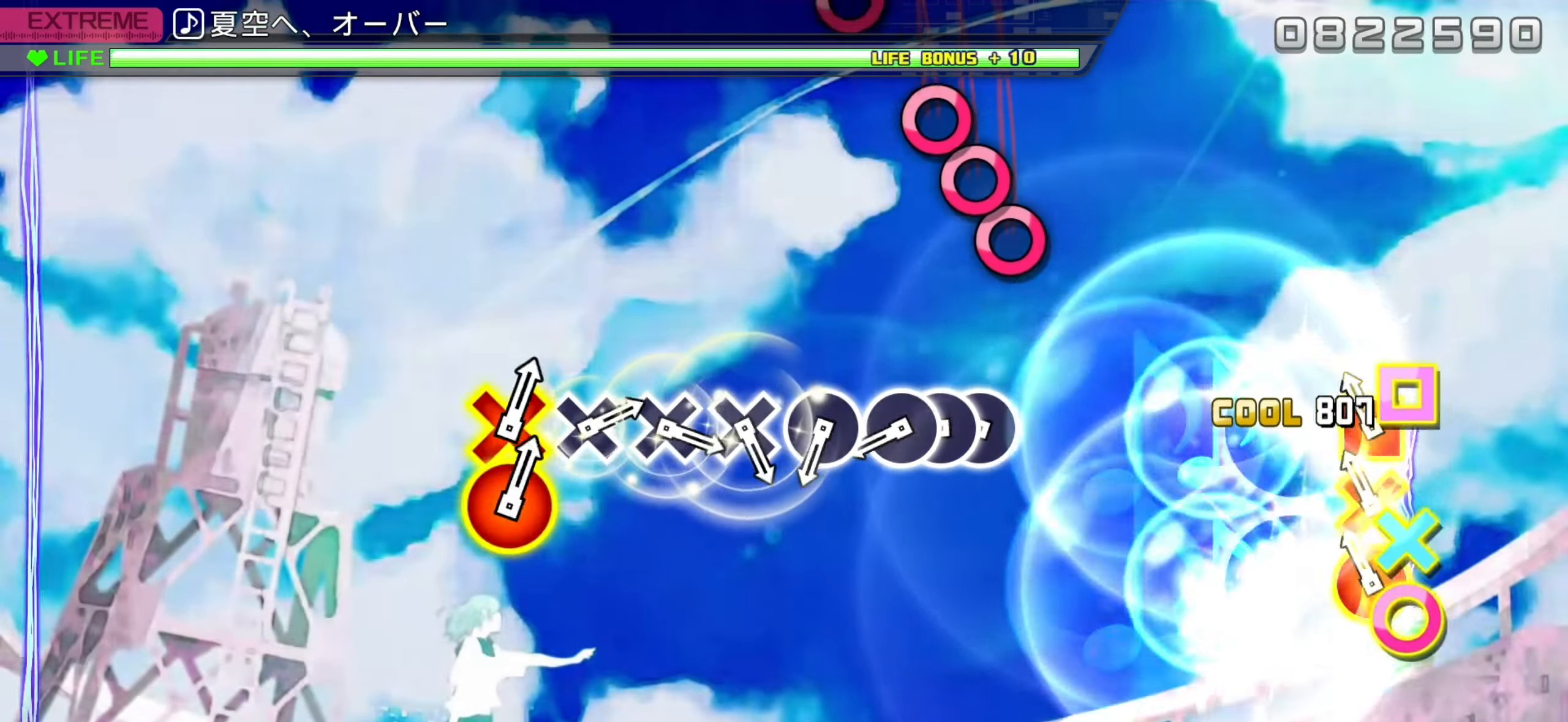
{"buttons": [], "left_stick": "center", "events": [[17, "CIRCLE", "up"], [17, "DPAD_LEFT", "up"], [83, "R1", "down"], [184, "R1", "up"], [284, "DPAD_RIGHT", "down"], [367, "CIRCLE", "down"], [367, "DPAD_RIGHT", "up"], [417, "DPAD_RIGHT", "down"], [484, "CIRCLE", "up"], [500, "DPAD_RIGHT", "up"]]}
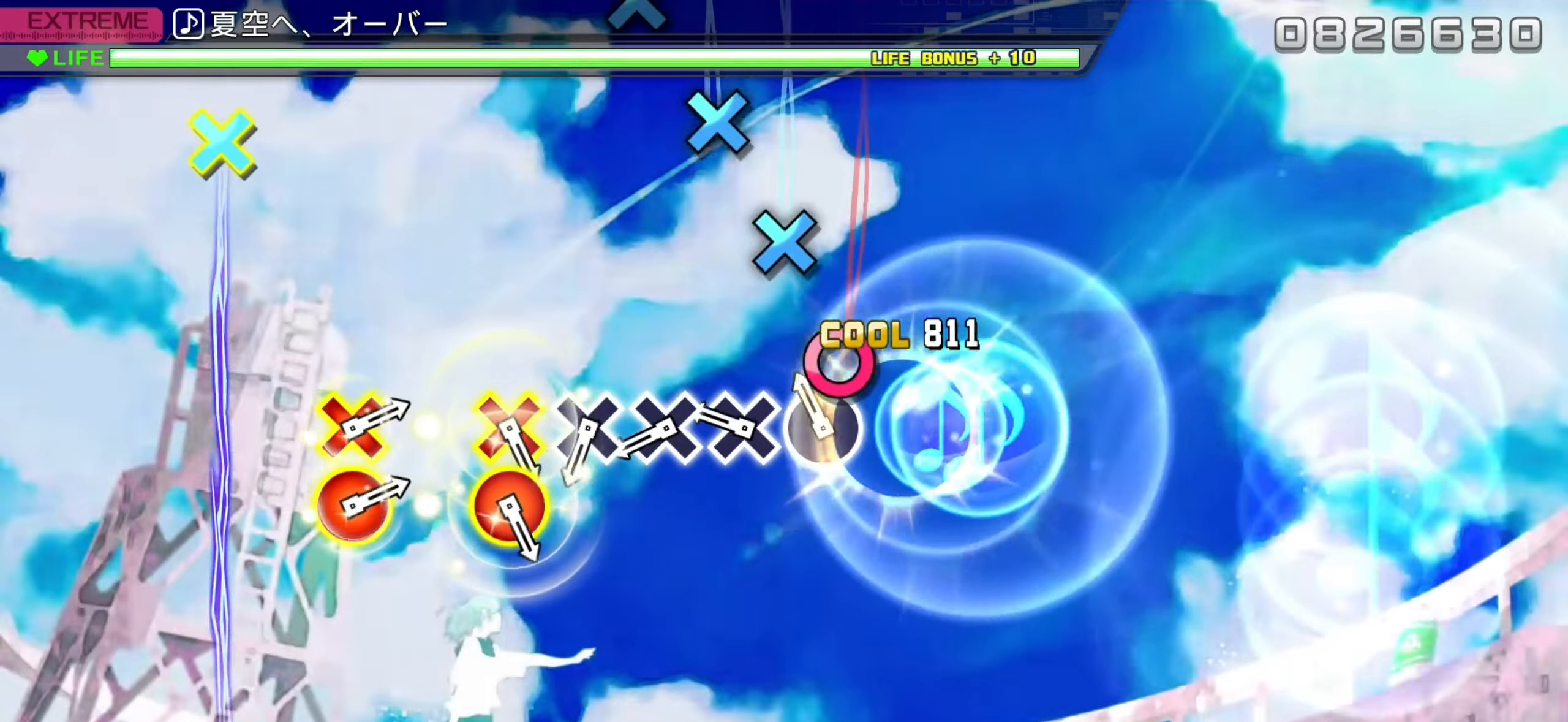
{"buttons": ["CROSS"], "left_stick": "center", "events": [[100, "CIRCLE", "down"], [184, "CIRCLE", "up"], [284, "CROSS", "down"], [350, "CROSS", "up"], [434, "CROSS", "down"]]}
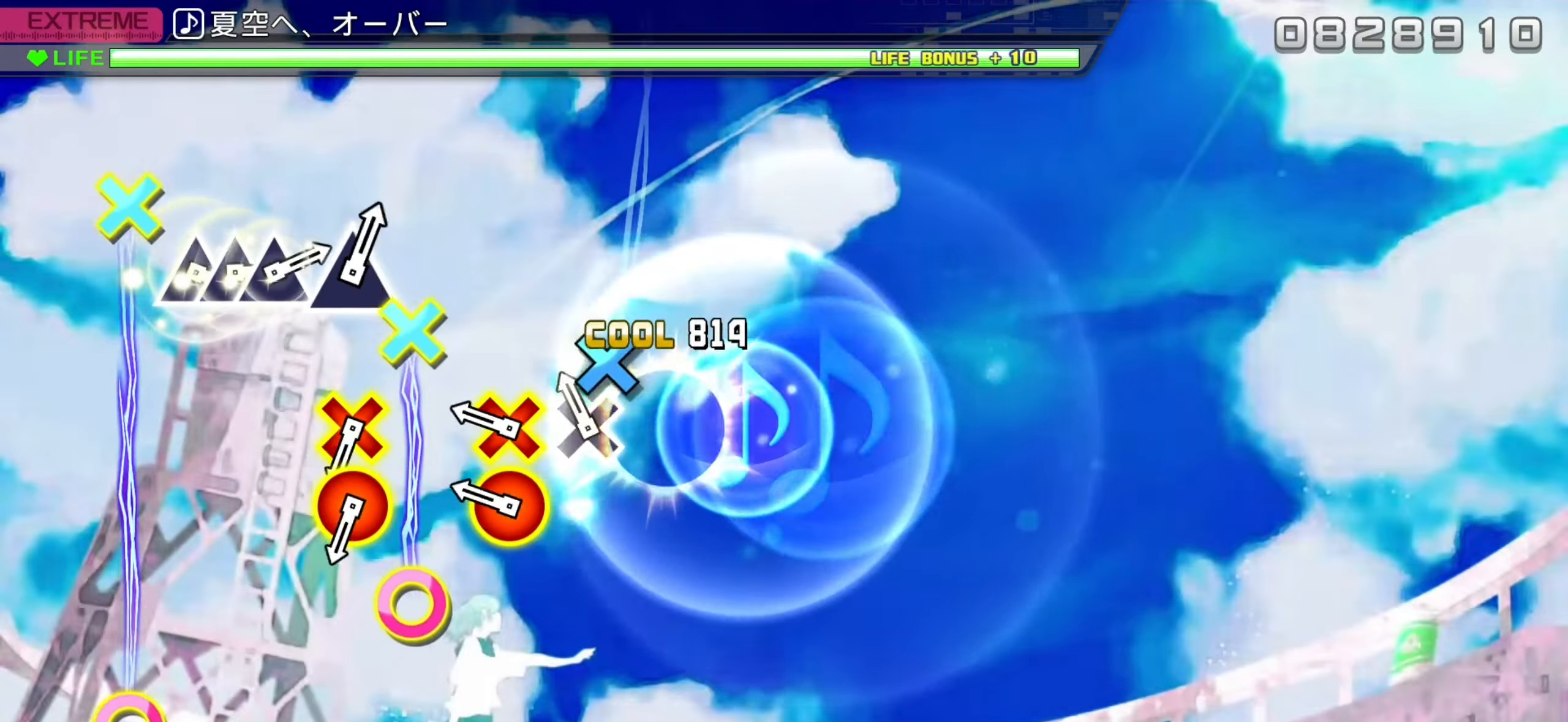
{"buttons": [], "left_stick": "center", "events": [[17, "CROSS", "up"], [100, "CROSS", "down"], [184, "CROSS", "up"], [267, "DPAD_DOWN", "down"], [284, "CIRCLE", "down"], [384, "DPAD_DOWN", "up"], [400, "CIRCLE", "up"]]}
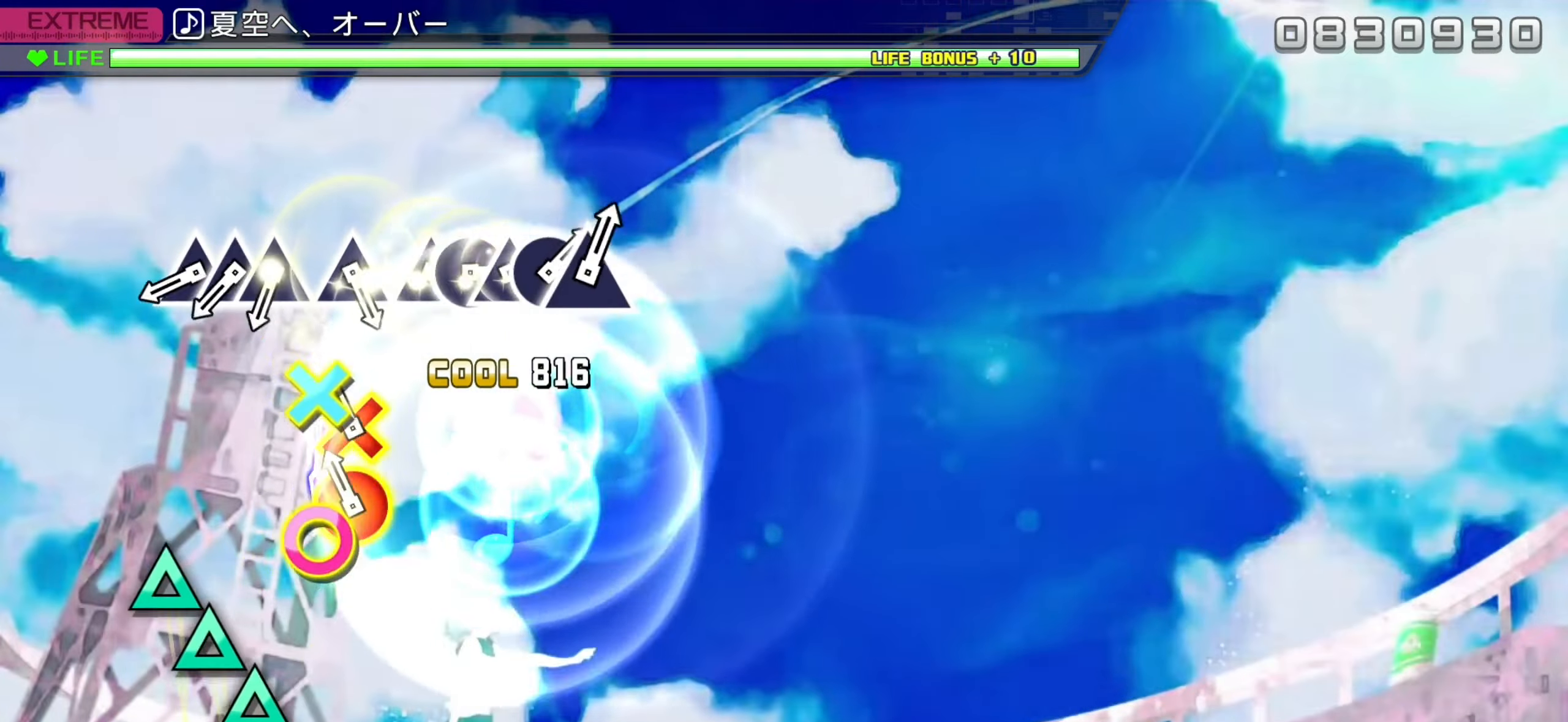
{"buttons": ["DPAD_UP"], "left_stick": "center", "events": [[84, "DPAD_DOWN", "down"], [100, "CIRCLE", "down"], [200, "DPAD_DOWN", "up"], [234, "CIRCLE", "up"], [417, "DPAD_UP", "down"]]}
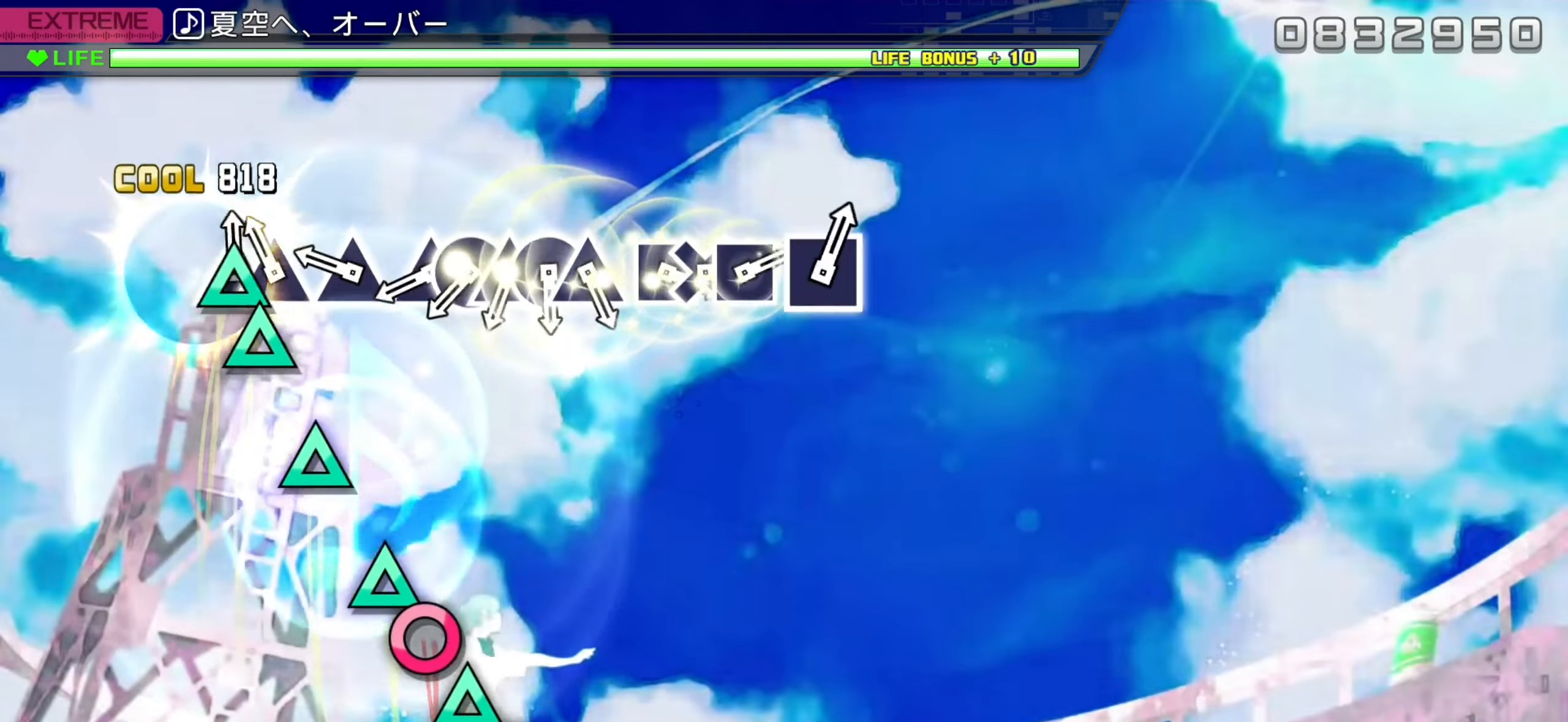
{"buttons": ["DPAD_UP"], "left_stick": "center", "events": [[34, "DPAD_UP", "up"], [34, "TRIANGLE", "down"], [84, "DPAD_UP", "down"], [150, "DPAD_UP", "up"], [150, "TRIANGLE", "up"], [267, "TRIANGLE", "down"], [367, "TRIANGLE", "up"], [434, "DPAD_UP", "down"]]}
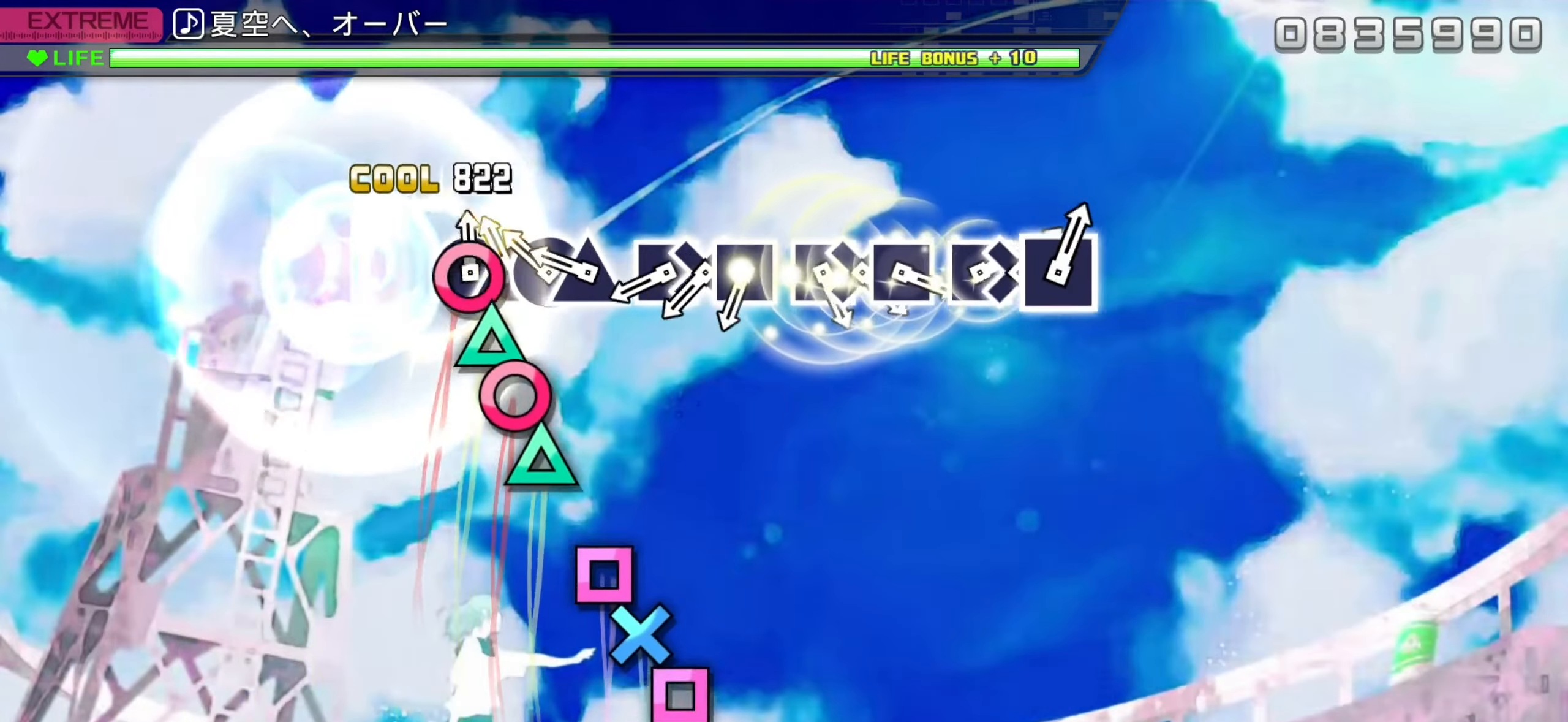
{"buttons": ["CROSS", "DPAD_LEFT"], "left_stick": "center", "events": [[17, "CIRCLE", "down"], [50, "DPAD_UP", "up"], [100, "CIRCLE", "up"], [117, "DPAD_UP", "down"], [184, "CIRCLE", "down"], [200, "DPAD_UP", "up"], [250, "DPAD_UP", "down"], [284, "CIRCLE", "up"], [317, "DPAD_UP", "up"], [450, "DPAD_LEFT", "down"], [500, "CROSS", "down"]]}
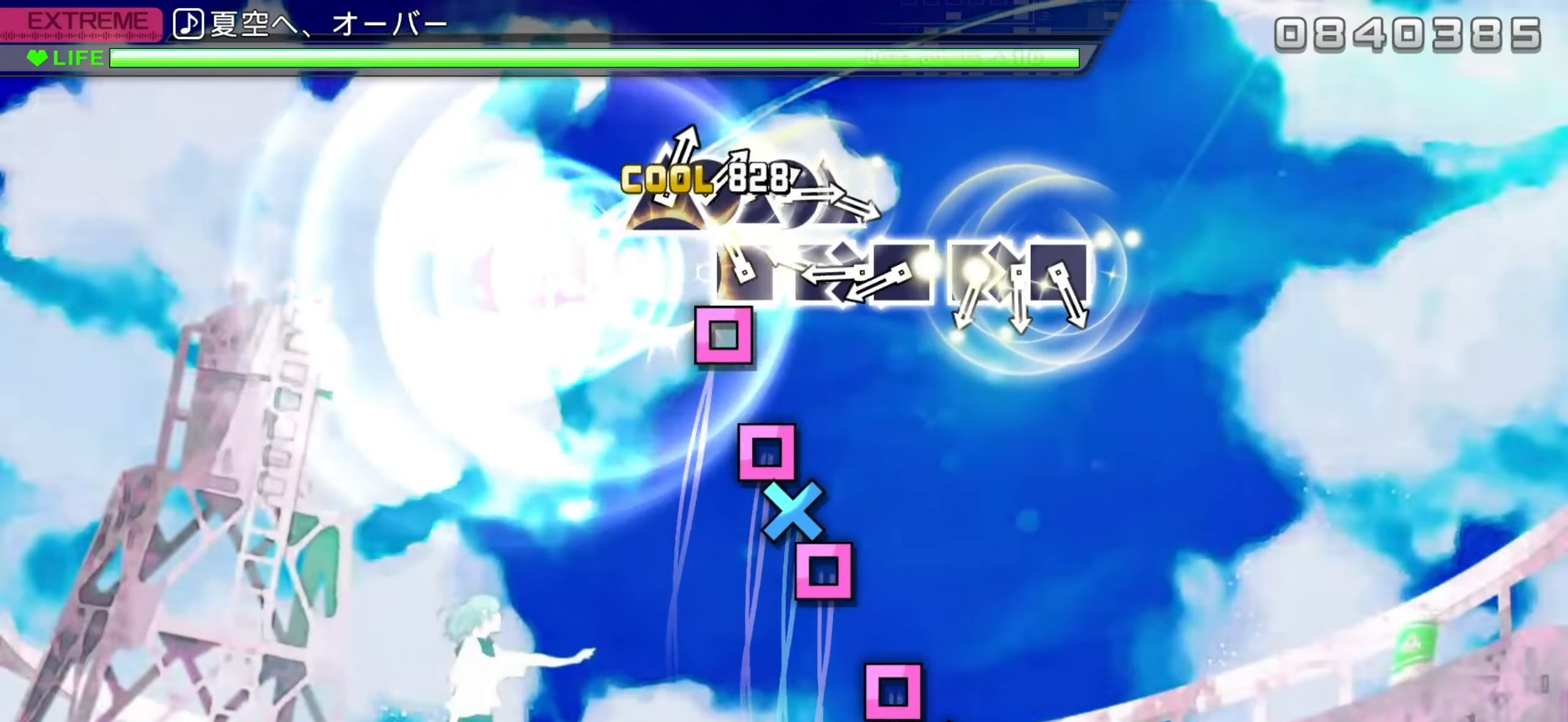
{"buttons": ["SQUARE"], "left_stick": "center", "events": [[34, "DPAD_LEFT", "up"], [67, "DPAD_LEFT", "down"], [134, "CROSS", "up"], [150, "DPAD_LEFT", "up"], [267, "SQUARE", "down"], [334, "DPAD_DOWN", "down"], [350, "SQUARE", "up"], [434, "DPAD_DOWN", "up"], [450, "SQUARE", "down"]]}
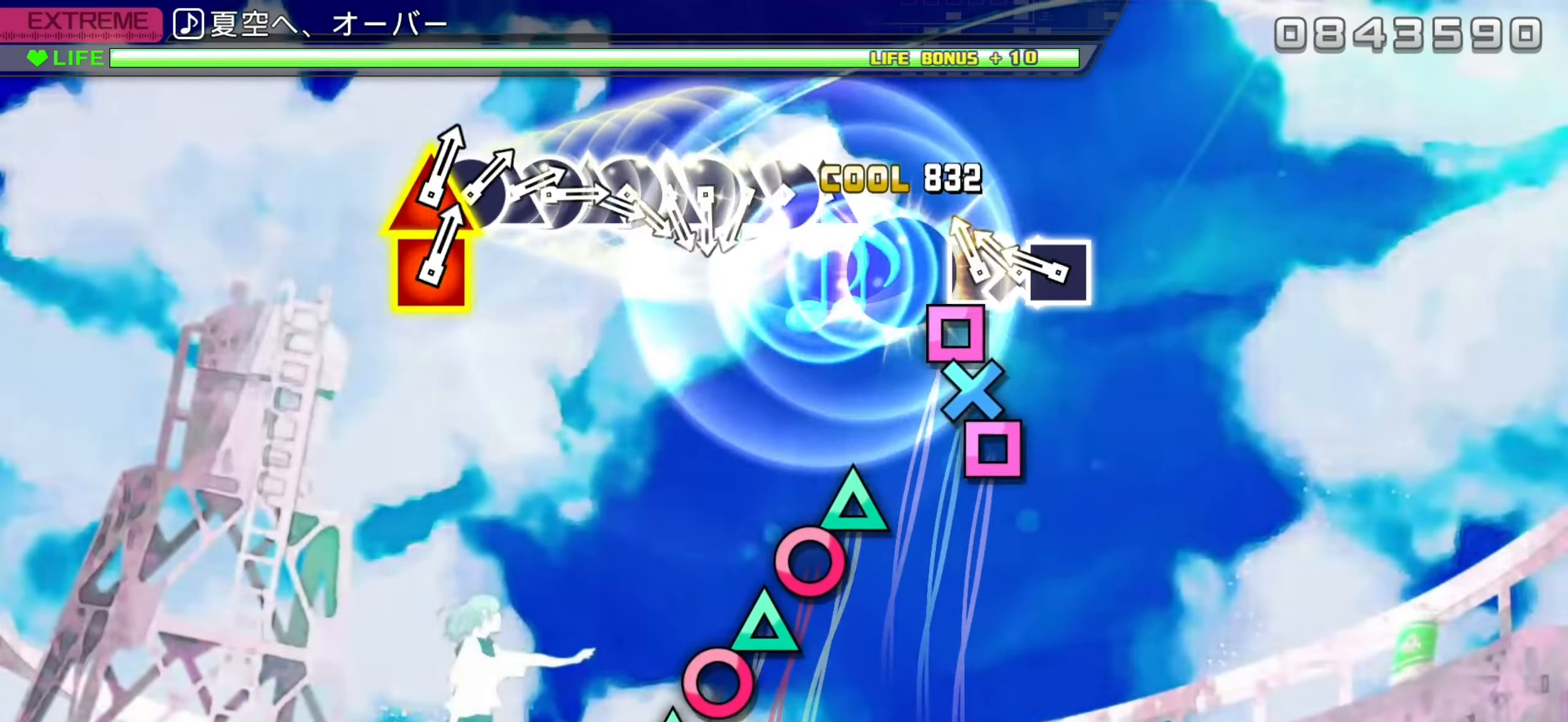
{"buttons": ["CIRCLE", "DPAD_UP"], "left_stick": "center", "events": [[50, "SQUARE", "up"], [100, "DPAD_LEFT", "down"], [184, "CROSS", "down"], [217, "DPAD_LEFT", "up"], [267, "DPAD_LEFT", "down"], [317, "CROSS", "up"], [317, "DPAD_LEFT", "up"], [434, "DPAD_UP", "down"], [500, "CIRCLE", "down"]]}
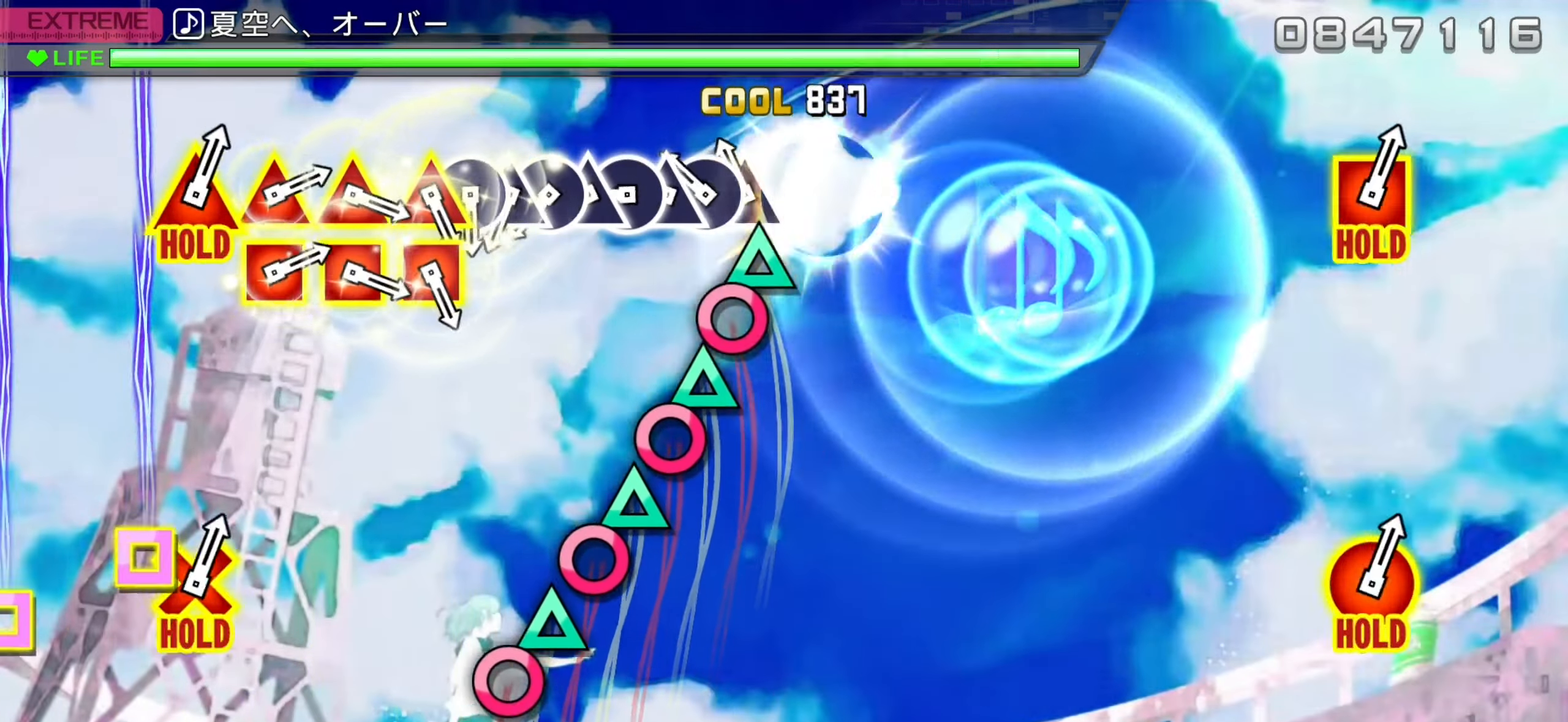
{"buttons": ["DPAD_UP"], "left_stick": "center", "events": [[34, "DPAD_UP", "up"], [100, "CIRCLE", "up"], [100, "DPAD_UP", "down"], [184, "CIRCLE", "down"], [200, "DPAD_UP", "up"], [267, "CIRCLE", "up"], [267, "DPAD_UP", "down"], [350, "CIRCLE", "down"], [367, "DPAD_UP", "up"], [434, "CIRCLE", "up"], [434, "DPAD_UP", "down"]]}
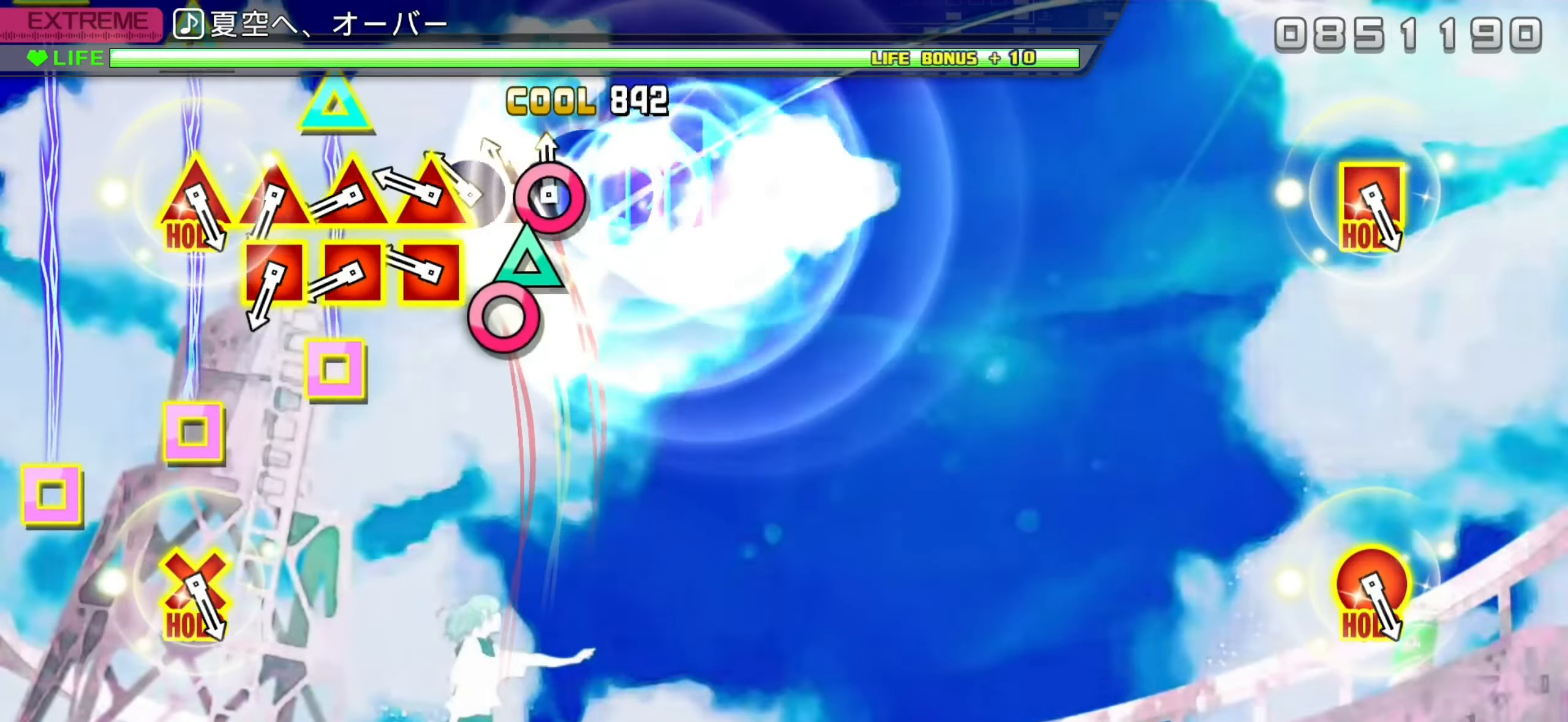
{"buttons": [], "left_stick": "center", "events": [[17, "CIRCLE", "down"], [17, "DPAD_UP", "up"], [84, "DPAD_UP", "down"], [100, "CIRCLE", "up"], [167, "CIRCLE", "down"], [167, "DPAD_UP", "up"], [250, "DPAD_UP", "down"], [267, "CIRCLE", "up"], [267, "DPAD_LEFT", "down"], [334, "DPAD_LEFT", "up"], [334, "DPAD_UP", "up"], [417, "DPAD_LEFT", "down"], [417, "DPAD_UP", "down"], [467, "DPAD_LEFT", "up"], [484, "DPAD_UP", "up"]]}
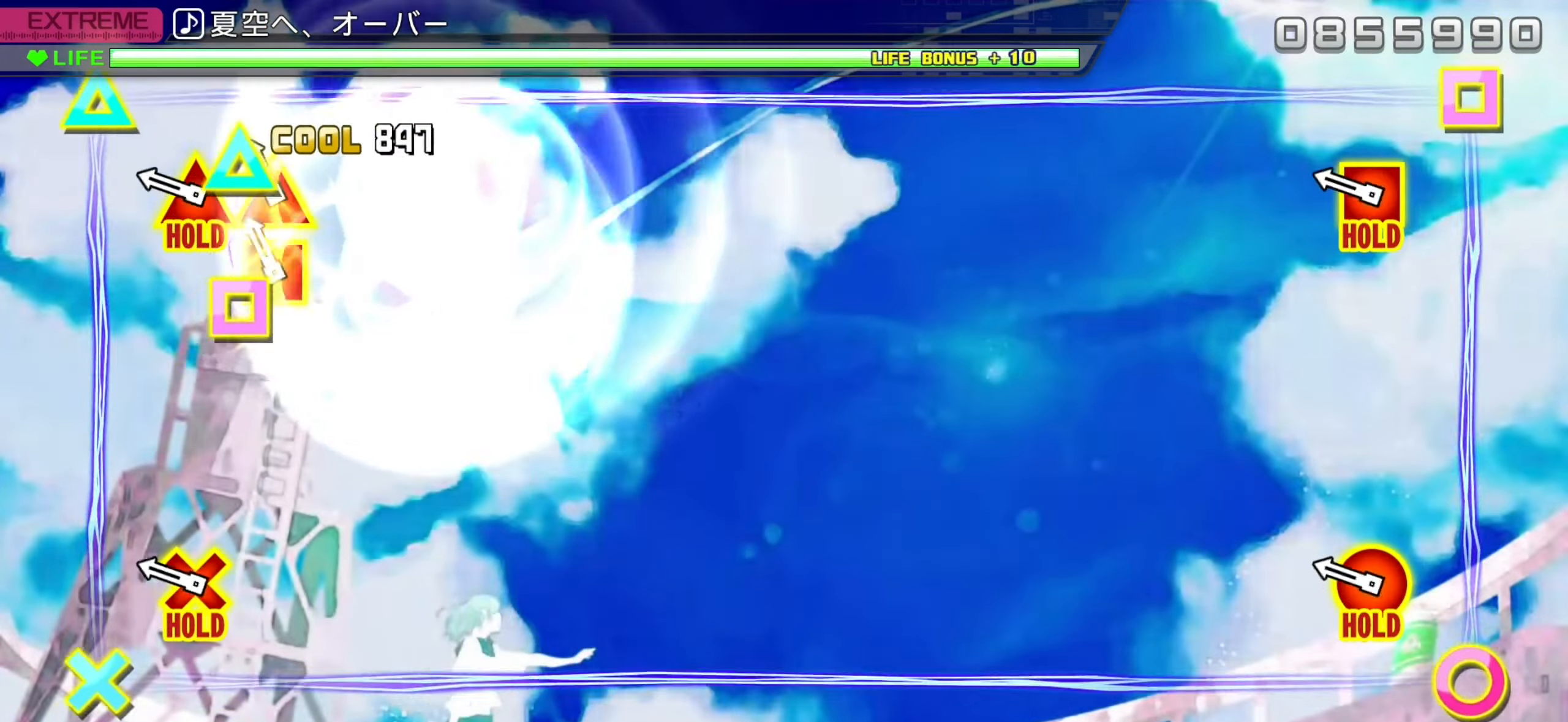
{"buttons": ["R2"], "left_stick": "center", "events": [[84, "DPAD_LEFT", "down"], [84, "DPAD_UP", "down"], [167, "DPAD_LEFT", "up"], [167, "DPAD_UP", "up"], [250, "R2", "down"]]}
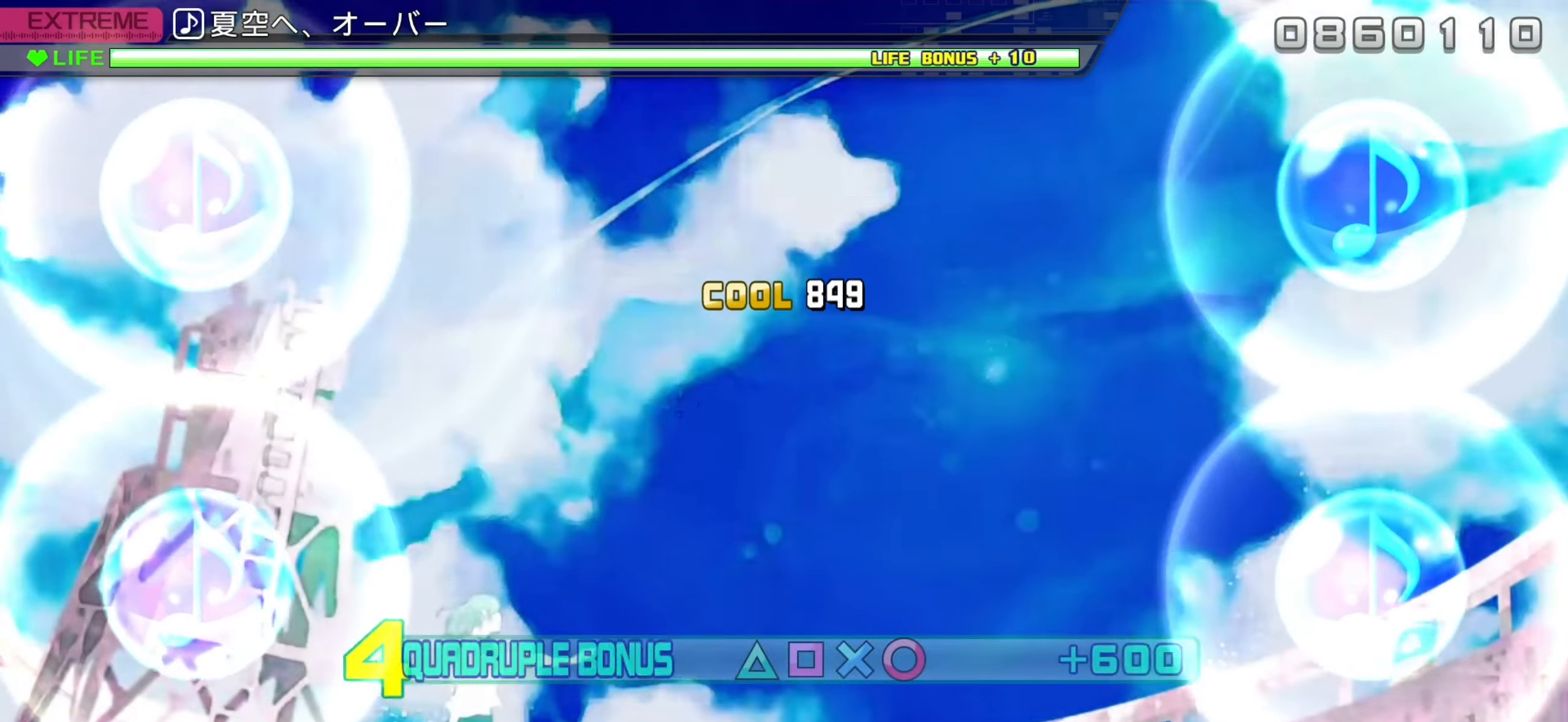
{"buttons": ["R2"], "left_stick": "center", "events": []}
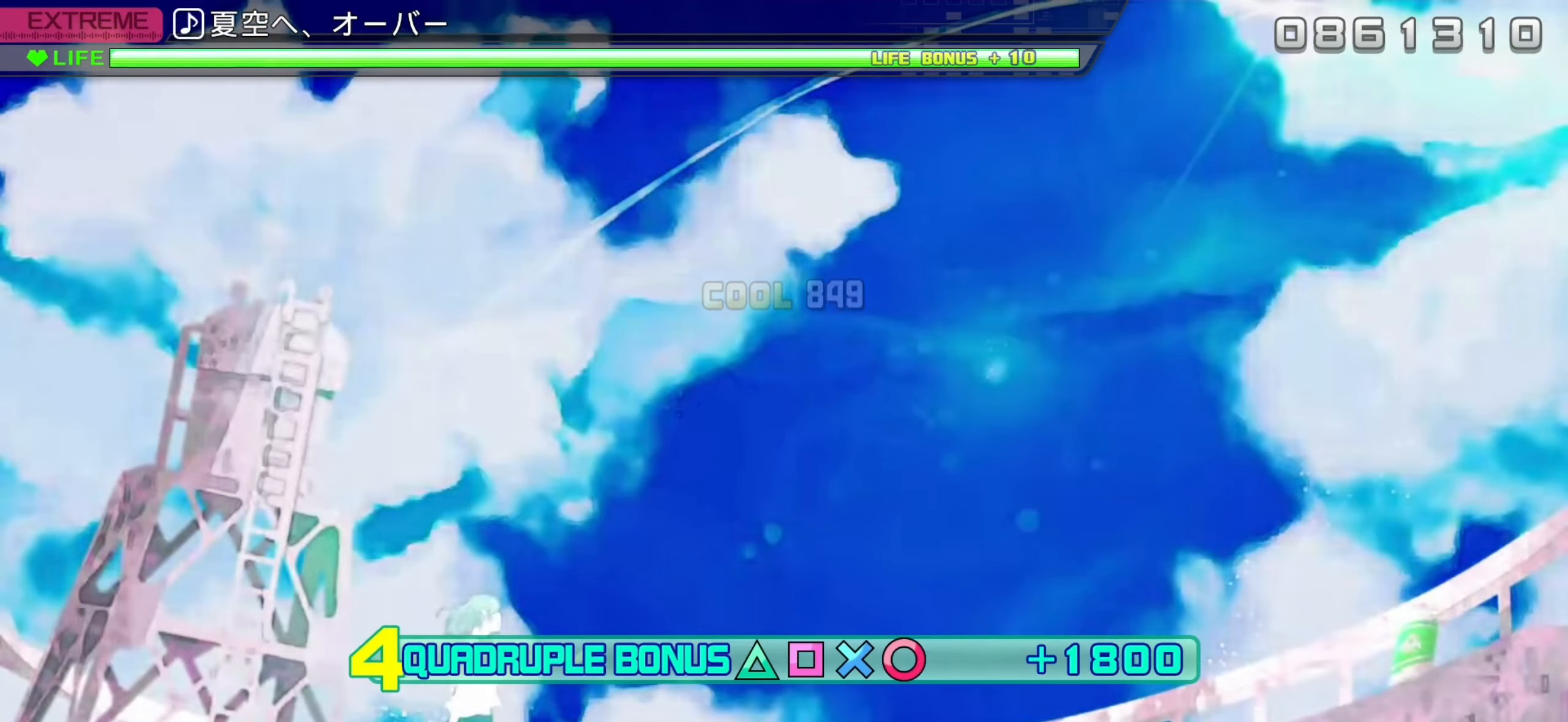
{"buttons": ["R2"], "left_stick": "center", "events": []}
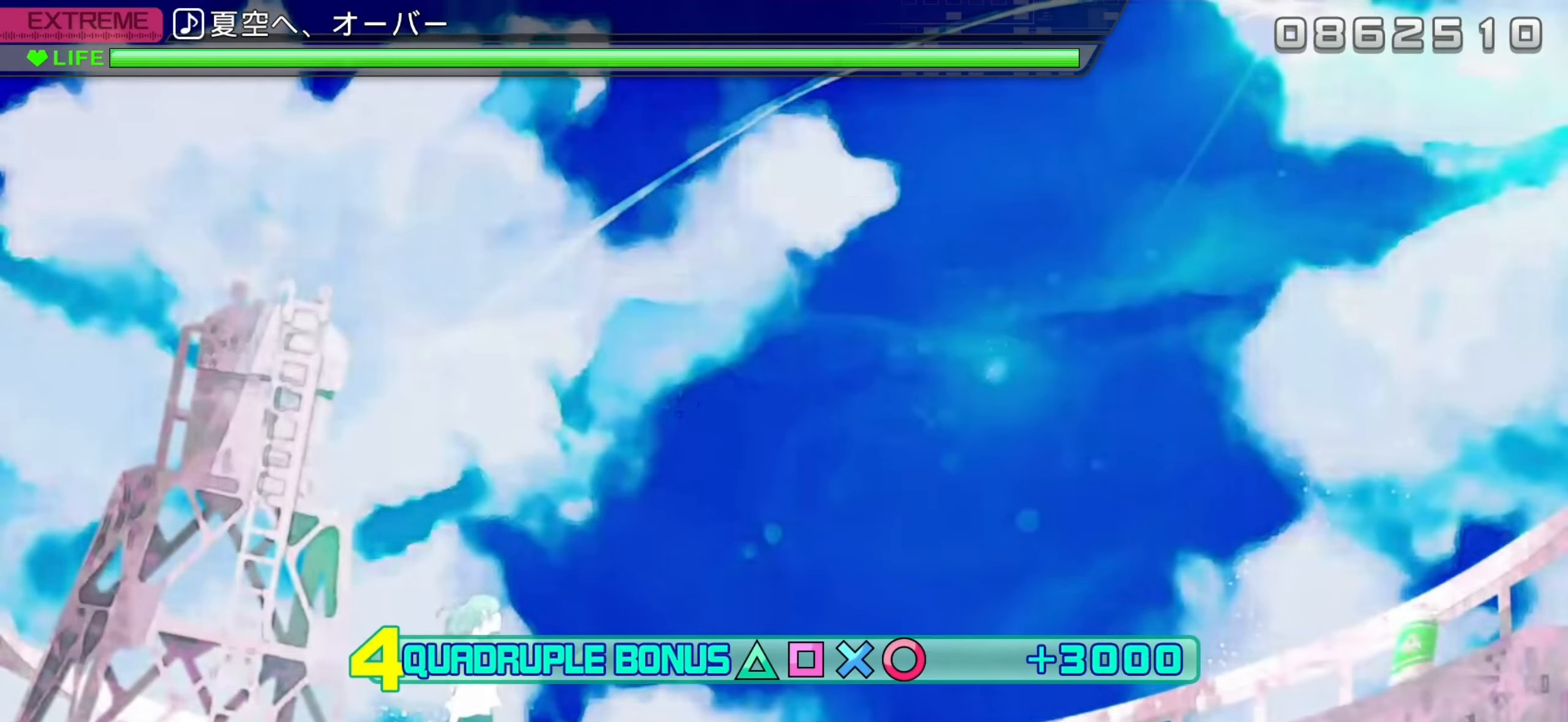
{"buttons": ["R2"], "left_stick": "center", "events": []}
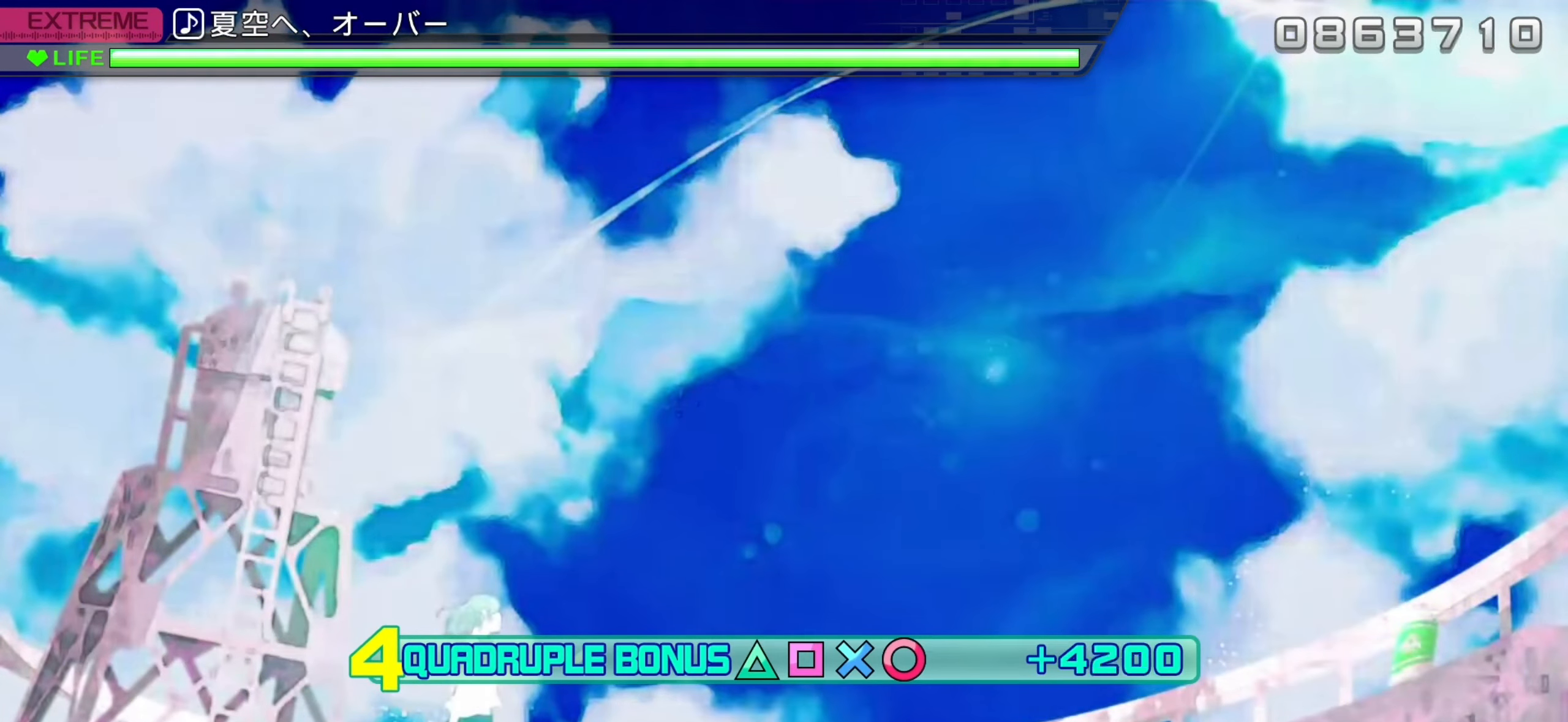
{"buttons": ["R2"], "left_stick": "center", "events": []}
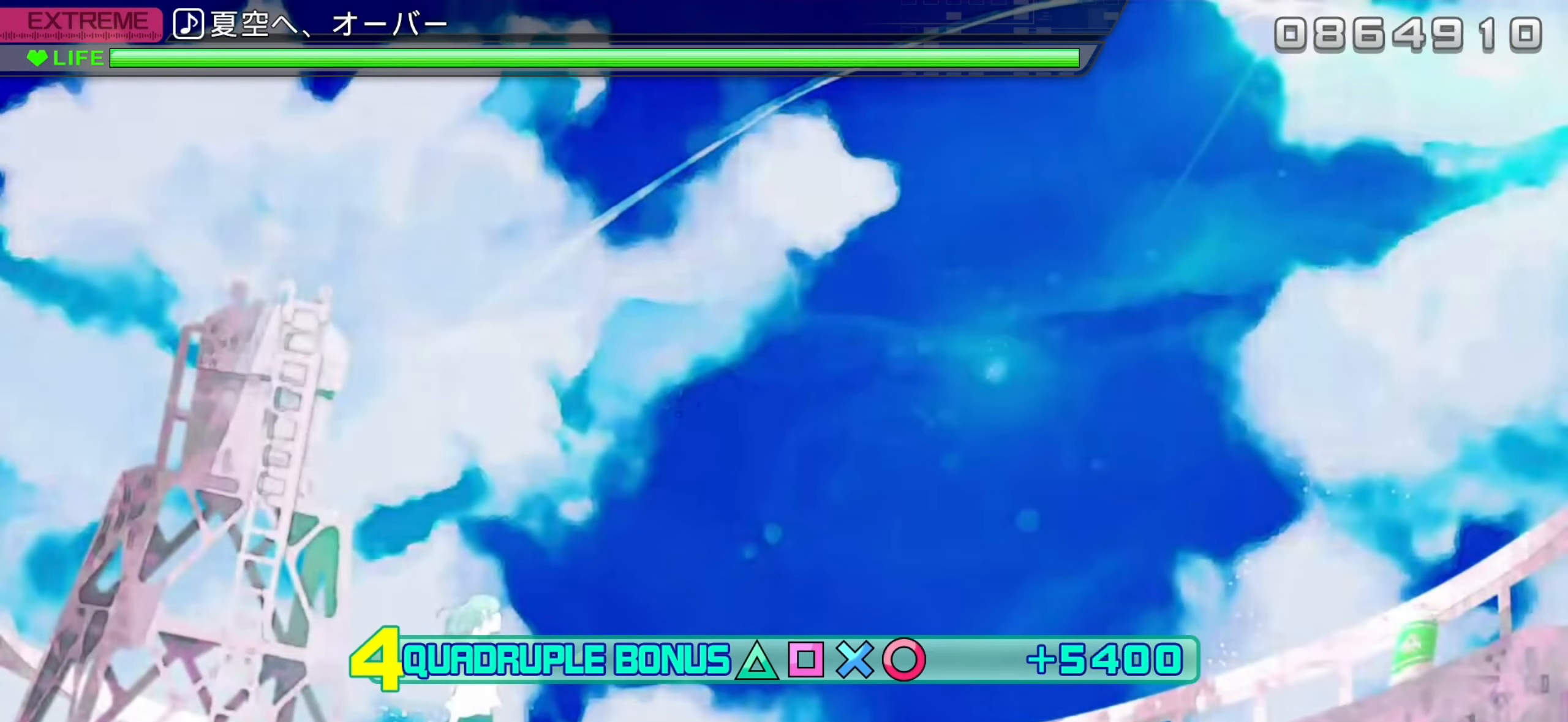
{"buttons": ["R2"], "left_stick": "center", "events": []}
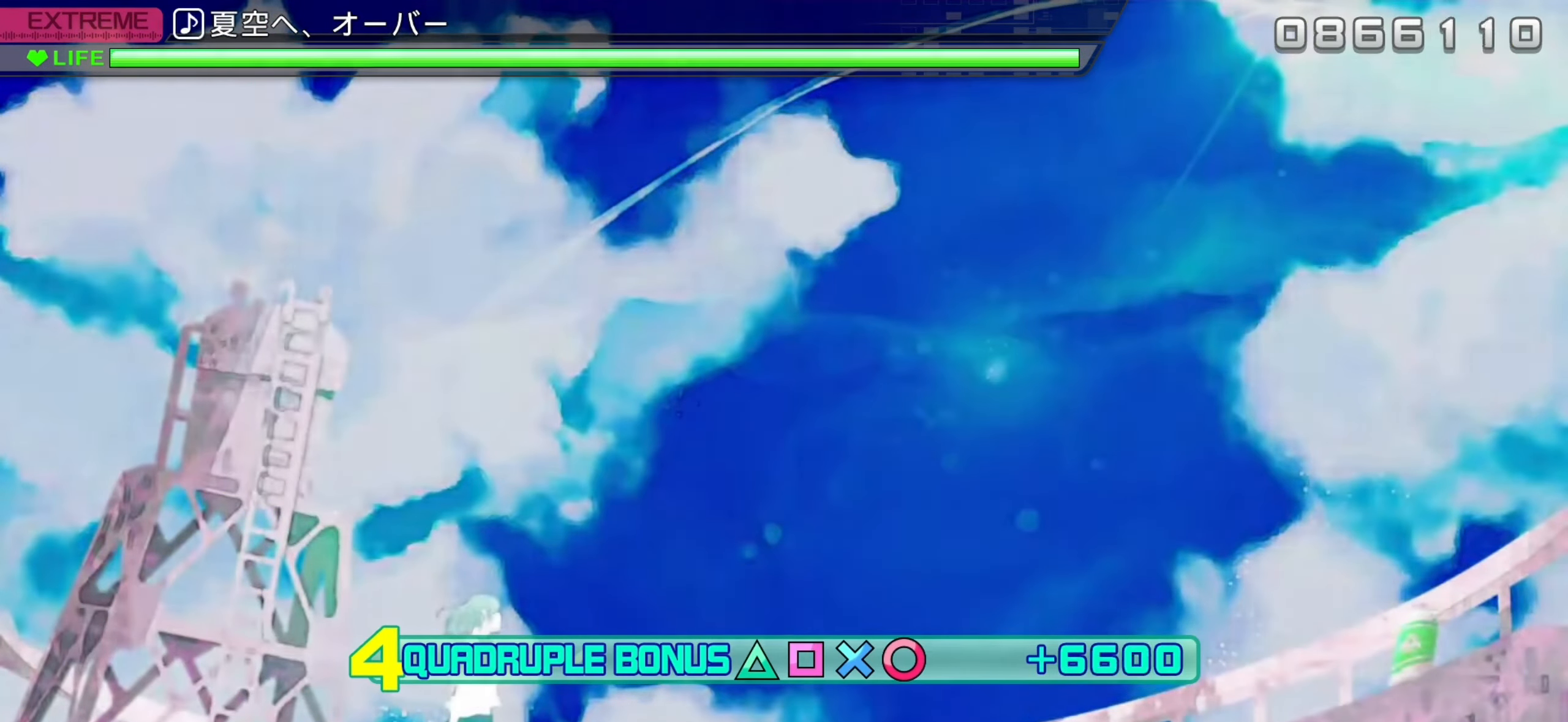
{"buttons": ["R2"], "left_stick": "center", "events": []}
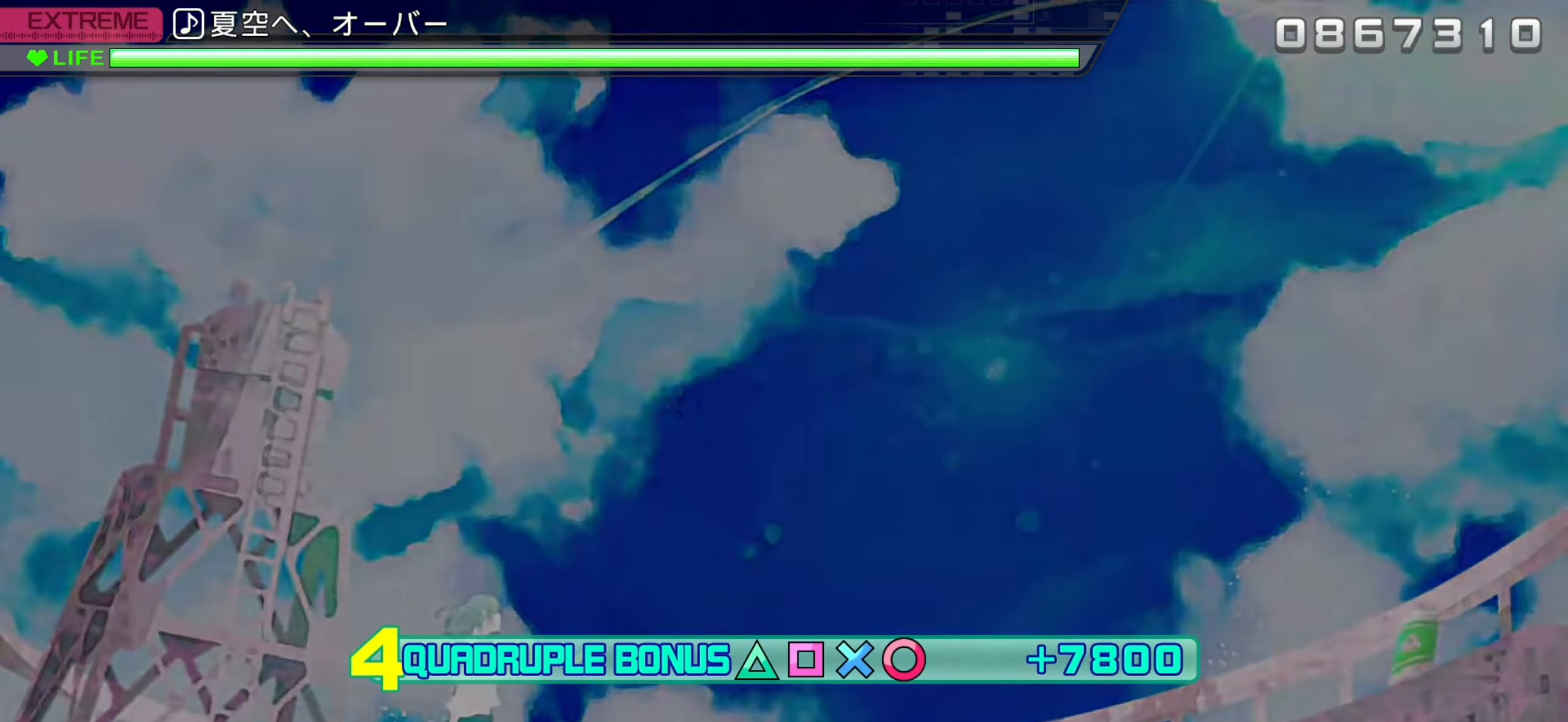
{"buttons": ["R2"], "left_stick": "center", "events": []}
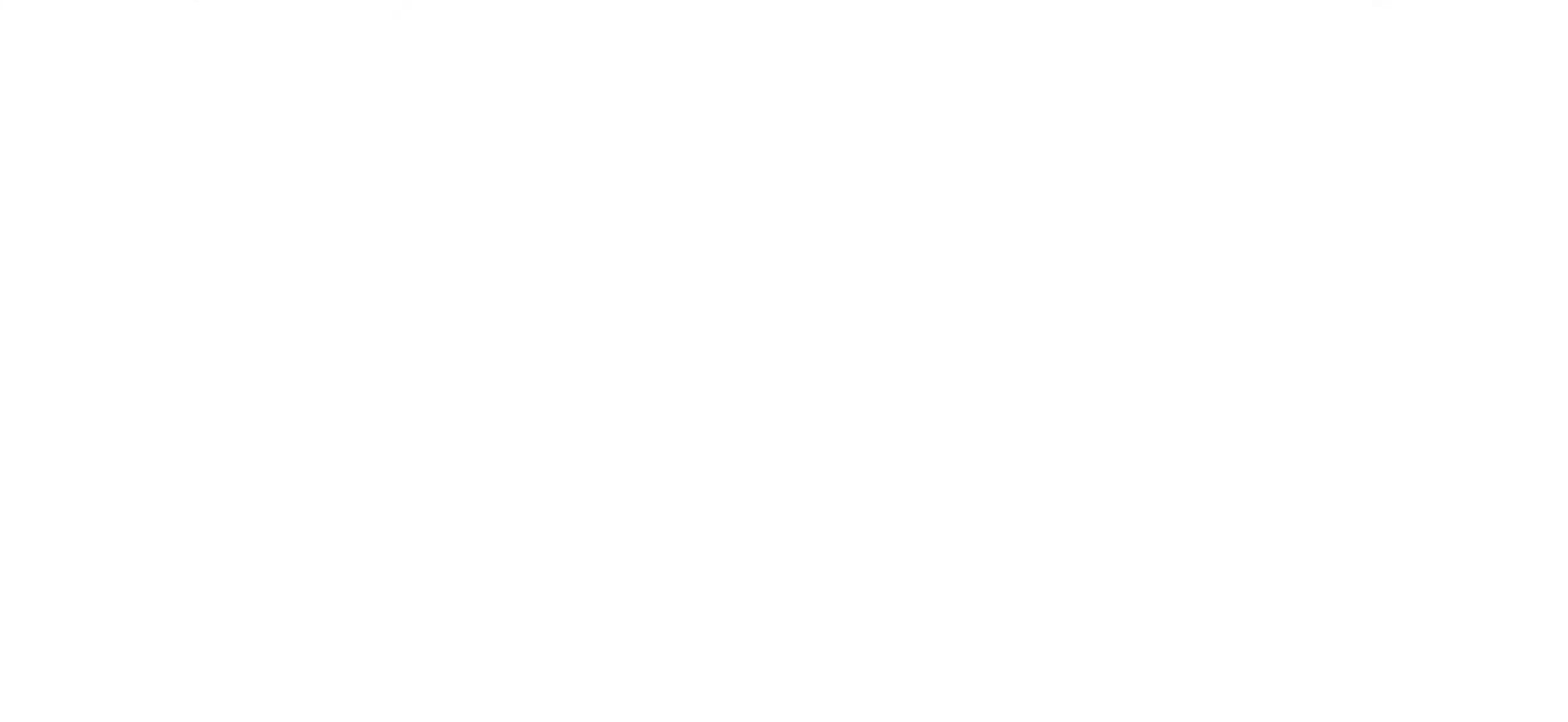
{"buttons": ["R2"], "left_stick": "center", "events": []}
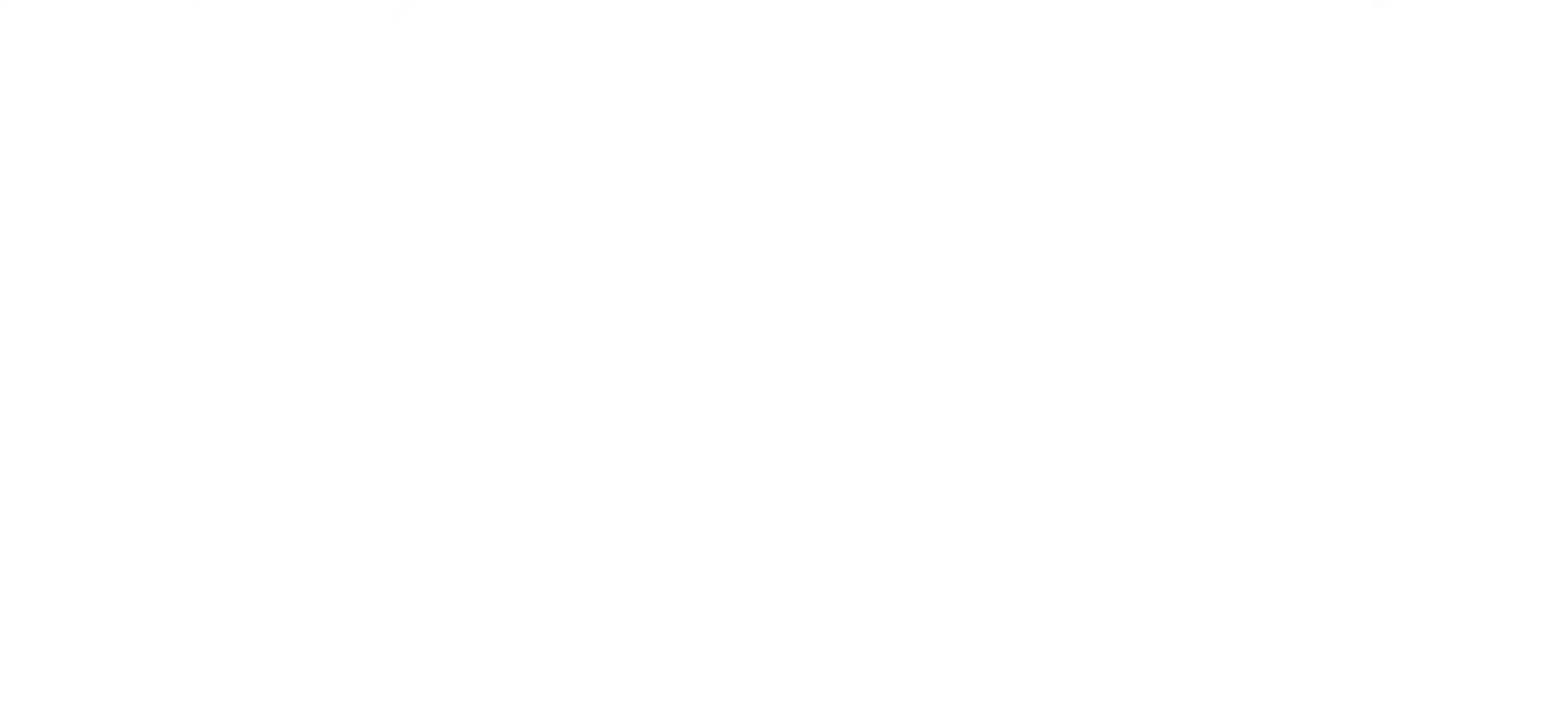
{"buttons": [], "left_stick": "center", "events": [[383, "R2", "up"]]}